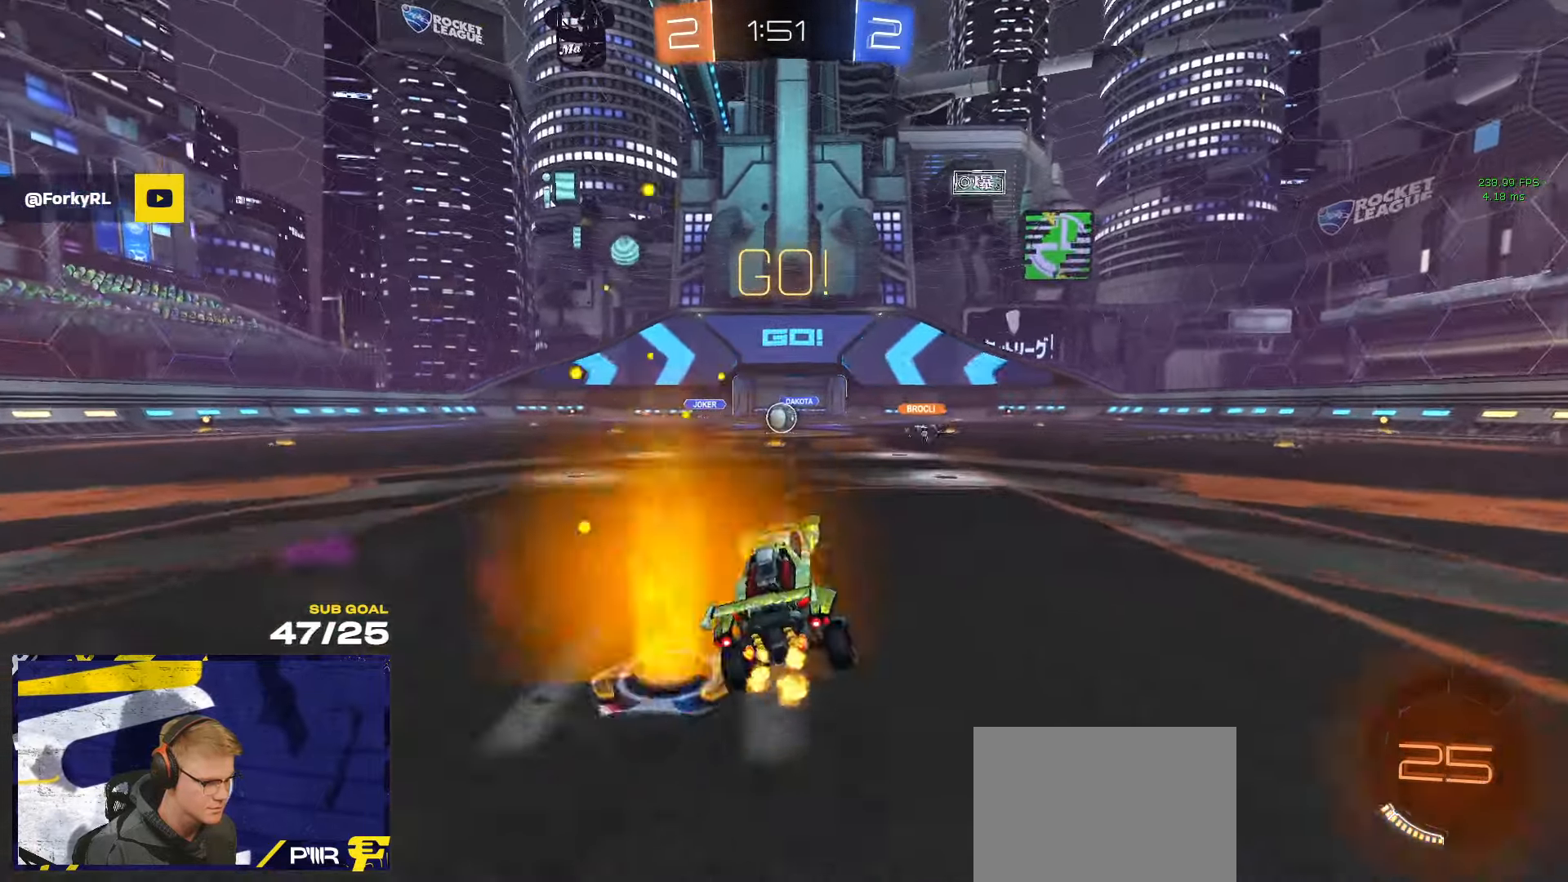
Gameplay with a controller (Xbox layout); each line is a JSON object with the inputs held at the frame after it. "events" lists button and stick changes between this image and that frame as [ms after this image, input, new state], when the widget could be followed in between.
{"buttons": ["R2"], "left_stick": "center", "right_stick": "center", "events": [[83, "left_stick", "center"]]}
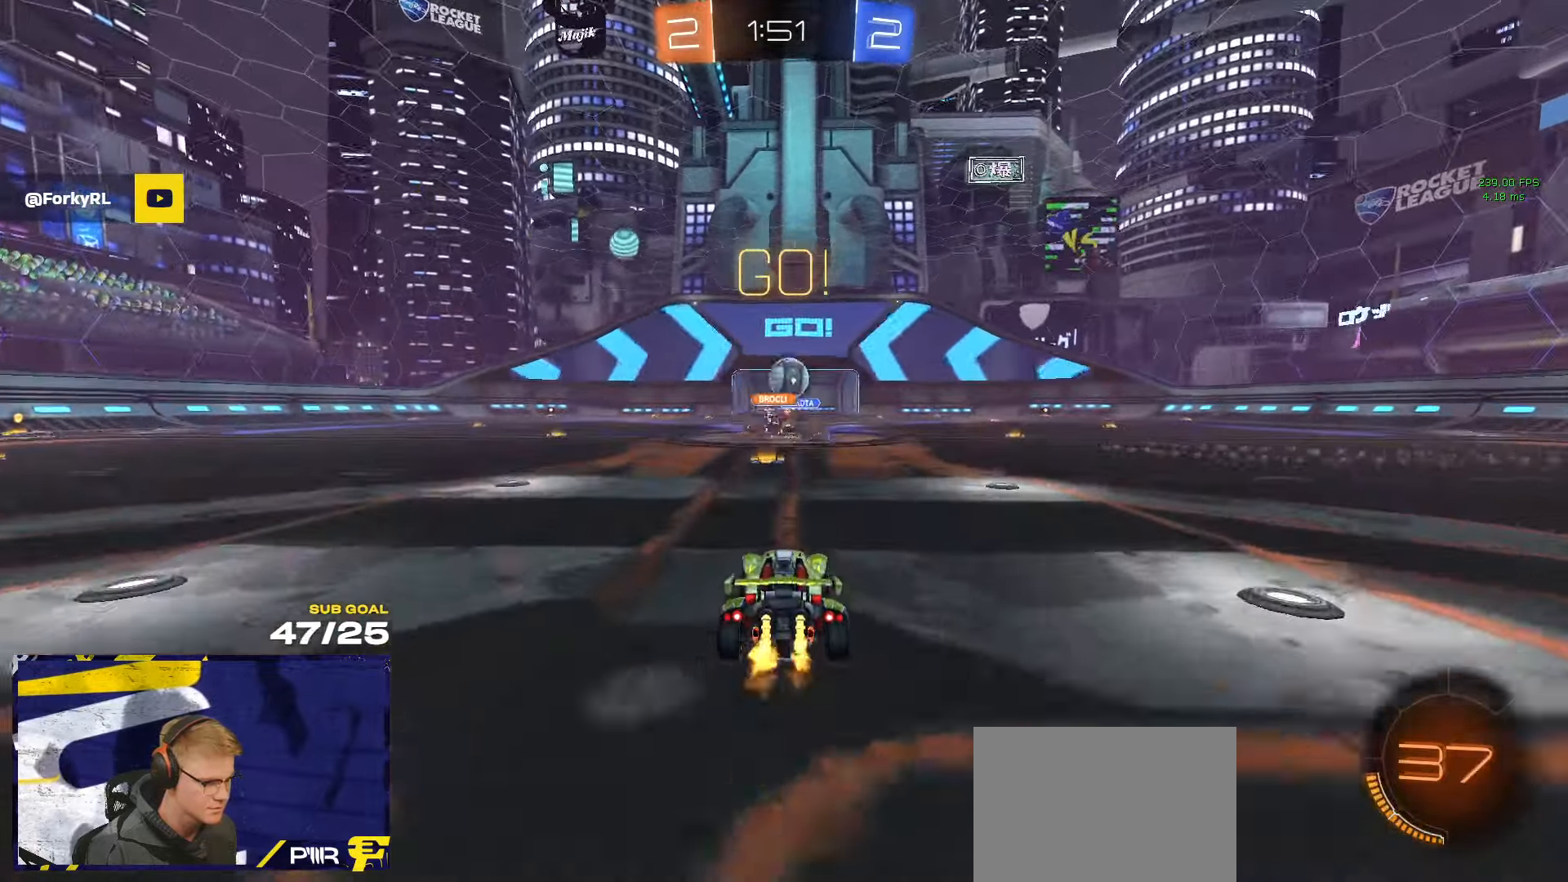
{"buttons": ["R2"], "left_stick": "up-left", "right_stick": "center", "events": [[167, "left_stick", "right"], [200, "X", "down"], [350, "X", "up"], [417, "left_stick", "up-left"]]}
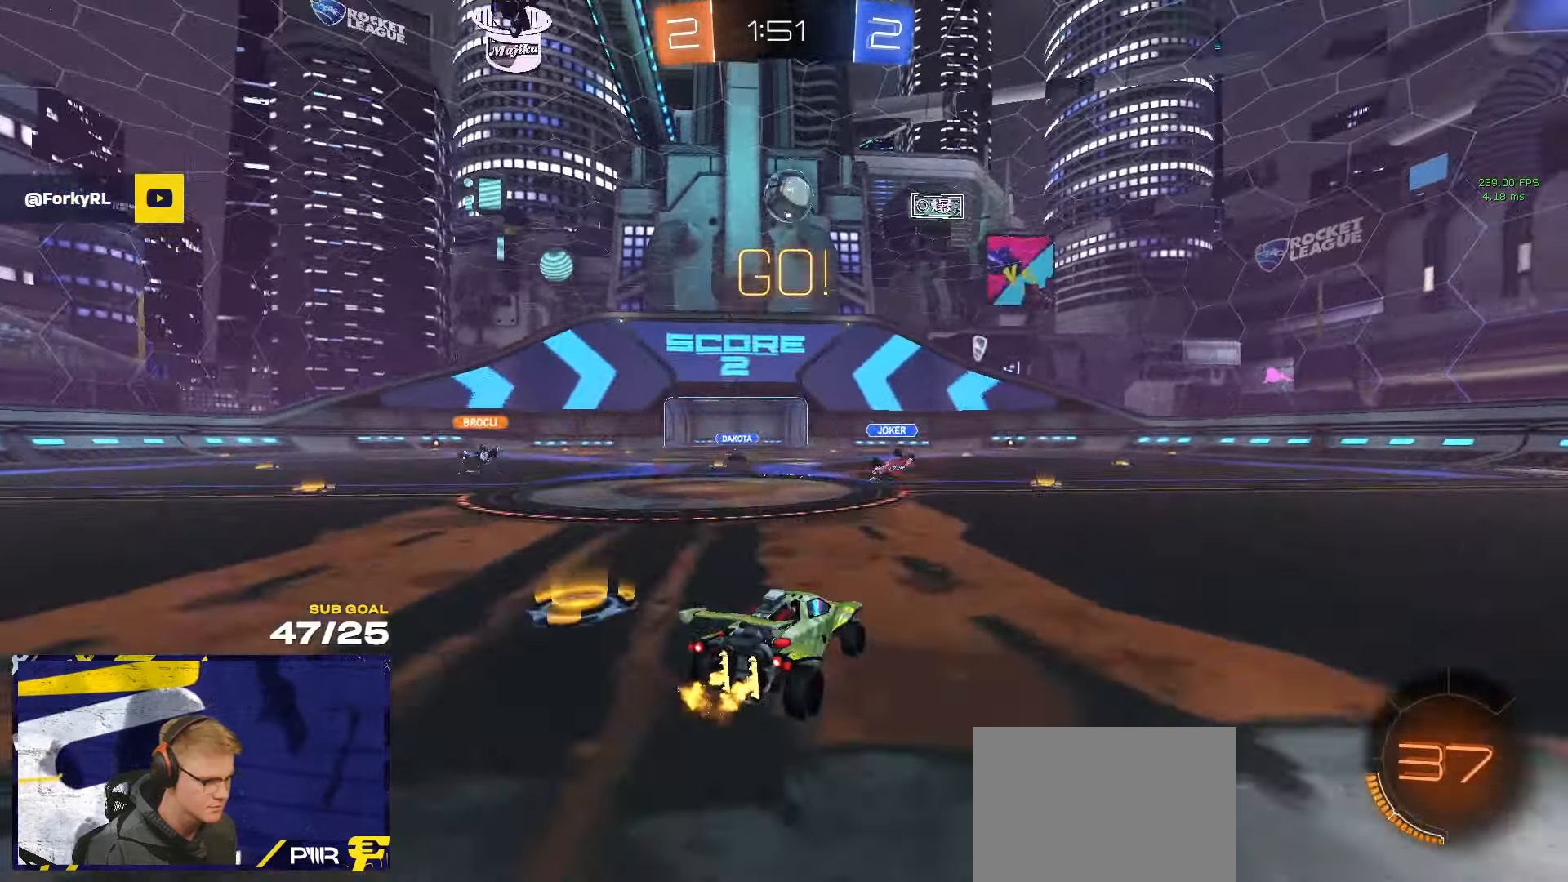
{"buttons": ["A", "R2"], "left_stick": "down-left", "right_stick": "center", "events": [[33, "left_stick", "right"], [150, "left_stick", "center"], [250, "left_stick", "left"], [483, "left_stick", "down-left"], [500, "A", "down"]]}
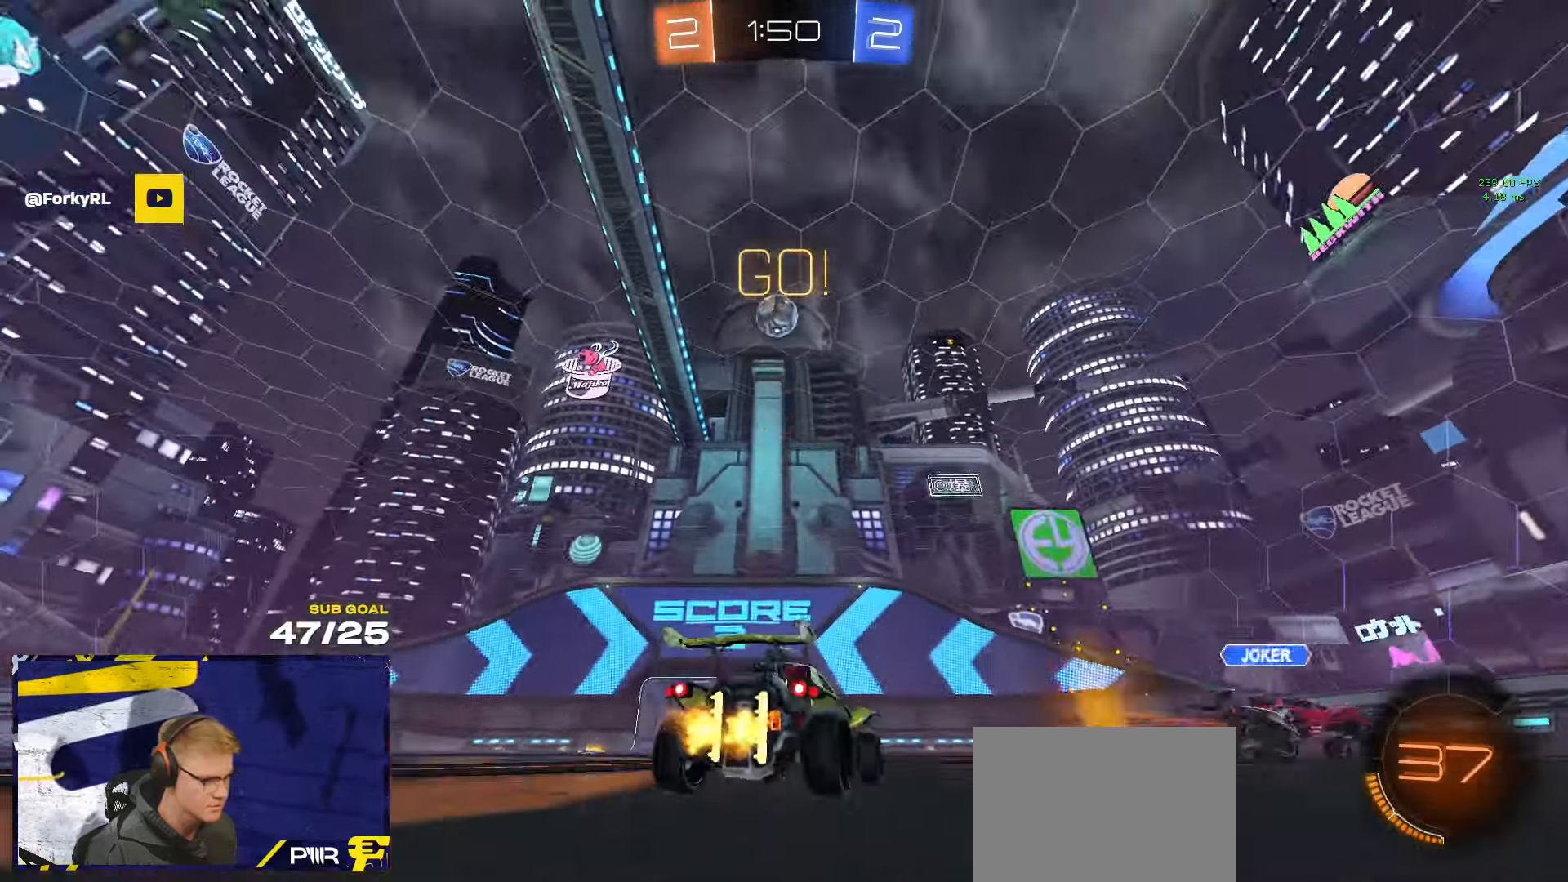
{"buttons": ["R1", "L3"], "left_stick": "down", "right_stick": "center", "events": [[17, "R2", "up"], [200, "A", "up"], [200, "left_stick", "center"], [233, "A", "down"], [267, "left_stick", "down-right"], [317, "left_stick", "down"], [333, "L3", "down"], [400, "R1", "down"], [433, "A", "up"]]}
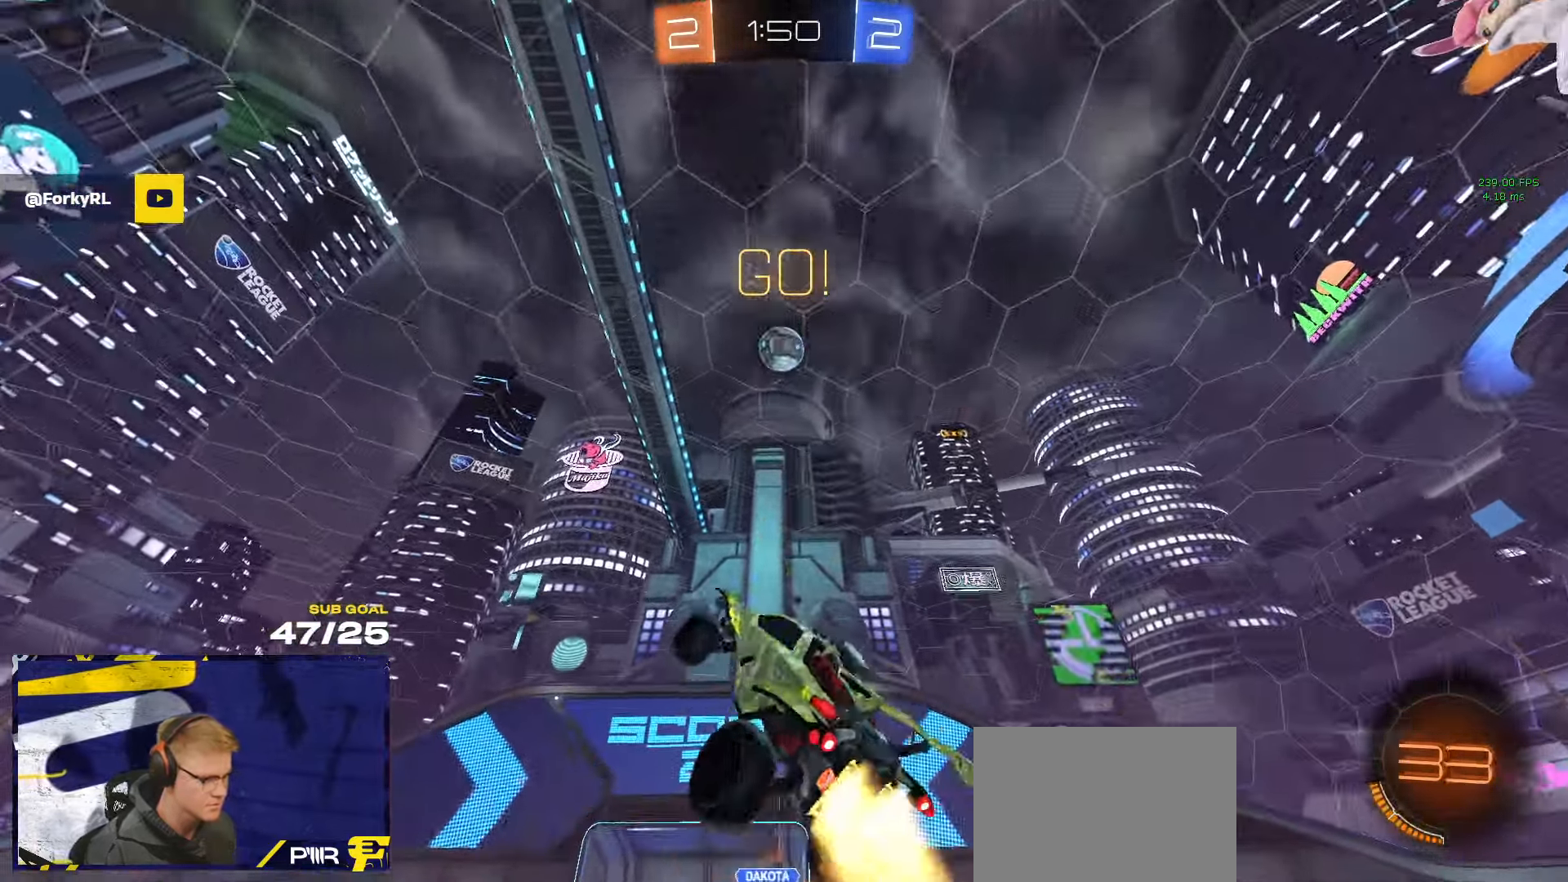
{"buttons": ["R1", "L3"], "left_stick": "down", "right_stick": "center", "events": [[33, "left_stick", "left"], [117, "left_stick", "up-right"], [250, "left_stick", "down-right"], [483, "left_stick", "down"]]}
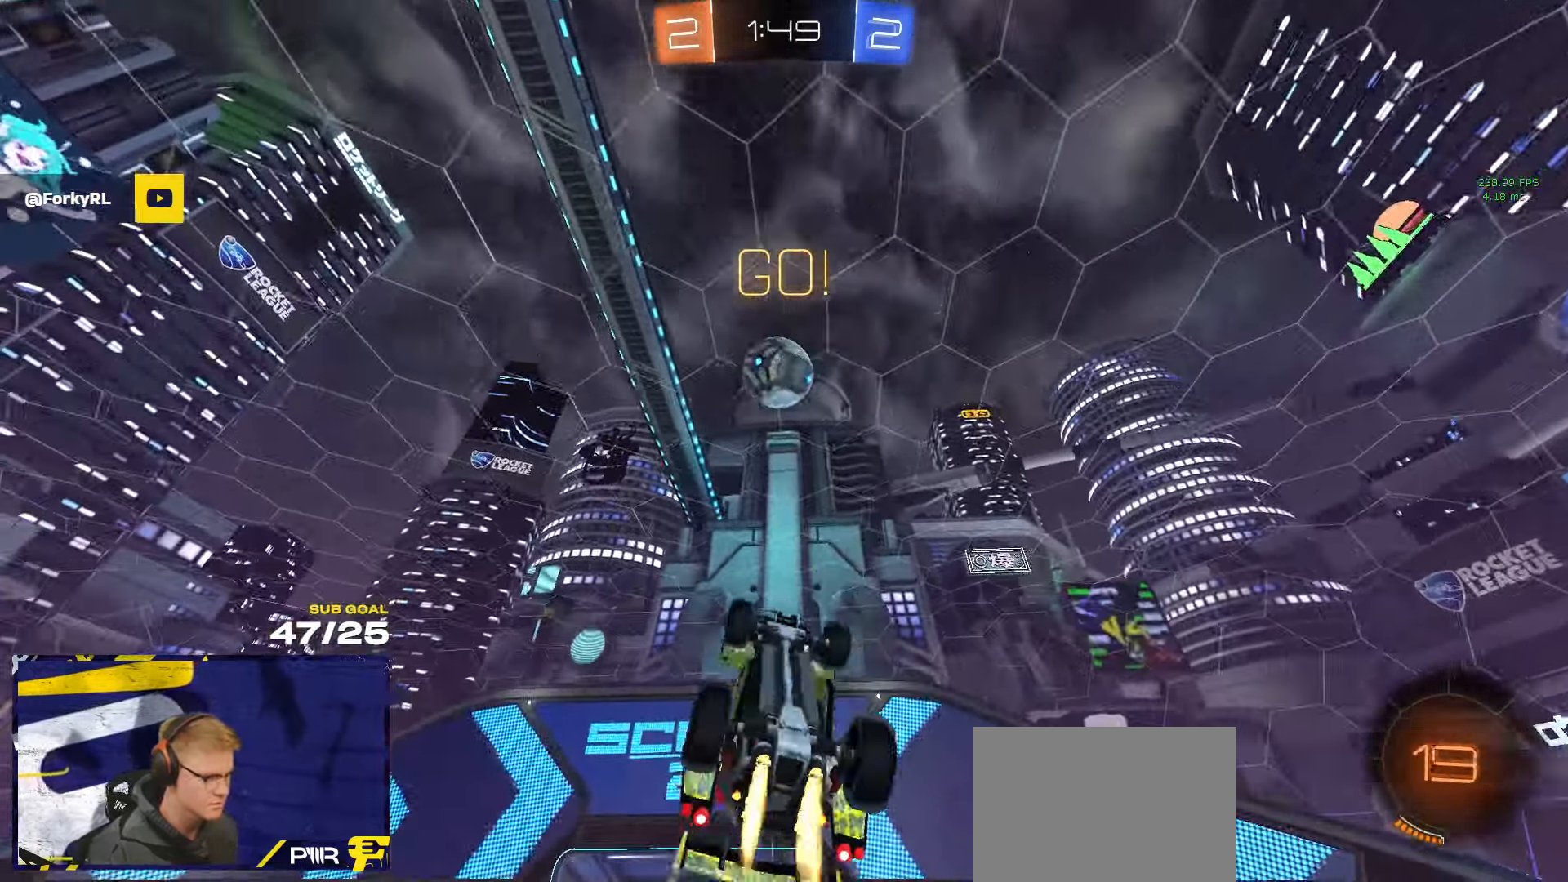
{"buttons": ["R1"], "left_stick": "up-left", "right_stick": "center", "events": [[17, "left_stick", "down-left"], [83, "R1", "up"], [83, "left_stick", "up-left"], [167, "left_stick", "down-right"], [267, "Y", "down"], [267, "left_stick", "down-left"], [317, "L3", "up"], [317, "R1", "down"], [350, "Y", "up"], [367, "left_stick", "up-left"]]}
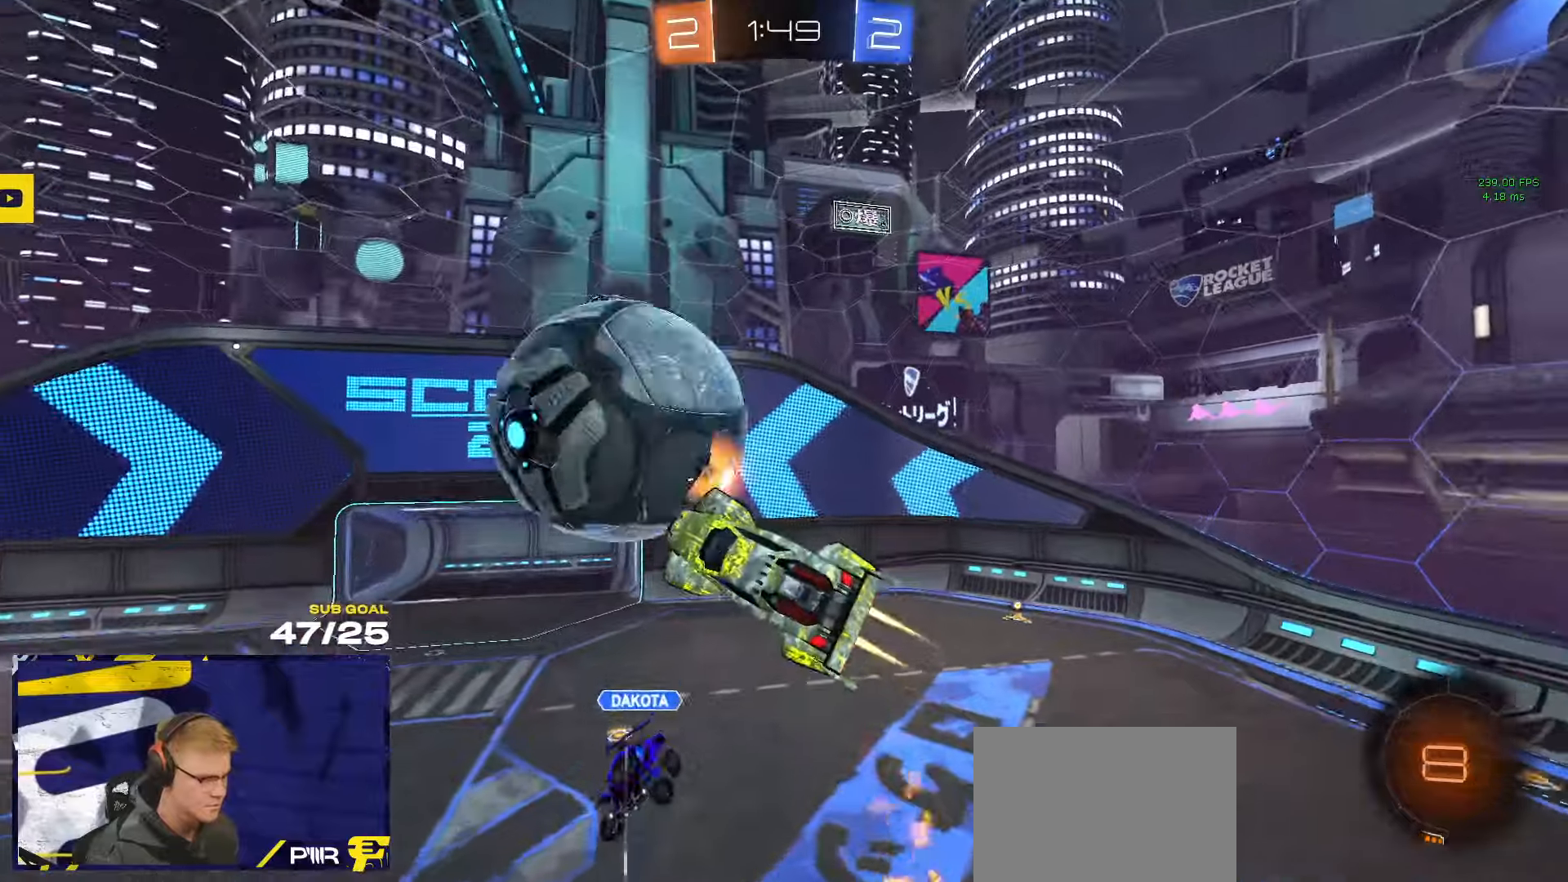
{"buttons": [], "left_stick": "up", "right_stick": "center", "events": [[17, "R1", "up"], [150, "left_stick", "center"], [234, "Y", "down"], [250, "R2", "down"], [284, "Y", "up"], [350, "R2", "up"], [434, "left_stick", "up"]]}
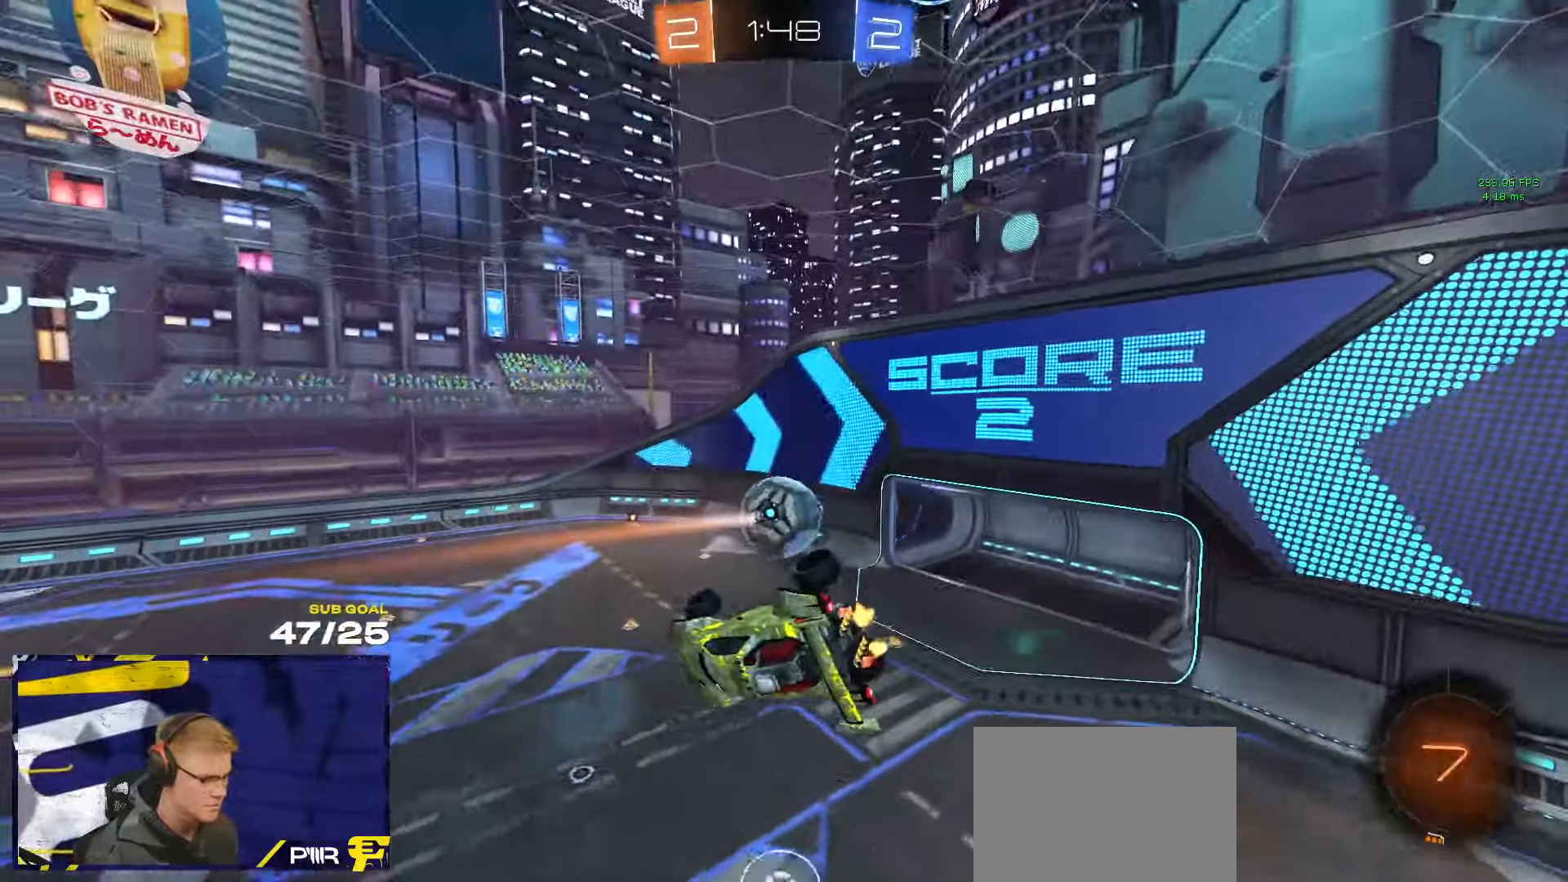
{"buttons": ["R1"], "left_stick": "left", "right_stick": "center", "events": [[34, "left_stick", "up-left"], [300, "R1", "down"], [384, "left_stick", "left"]]}
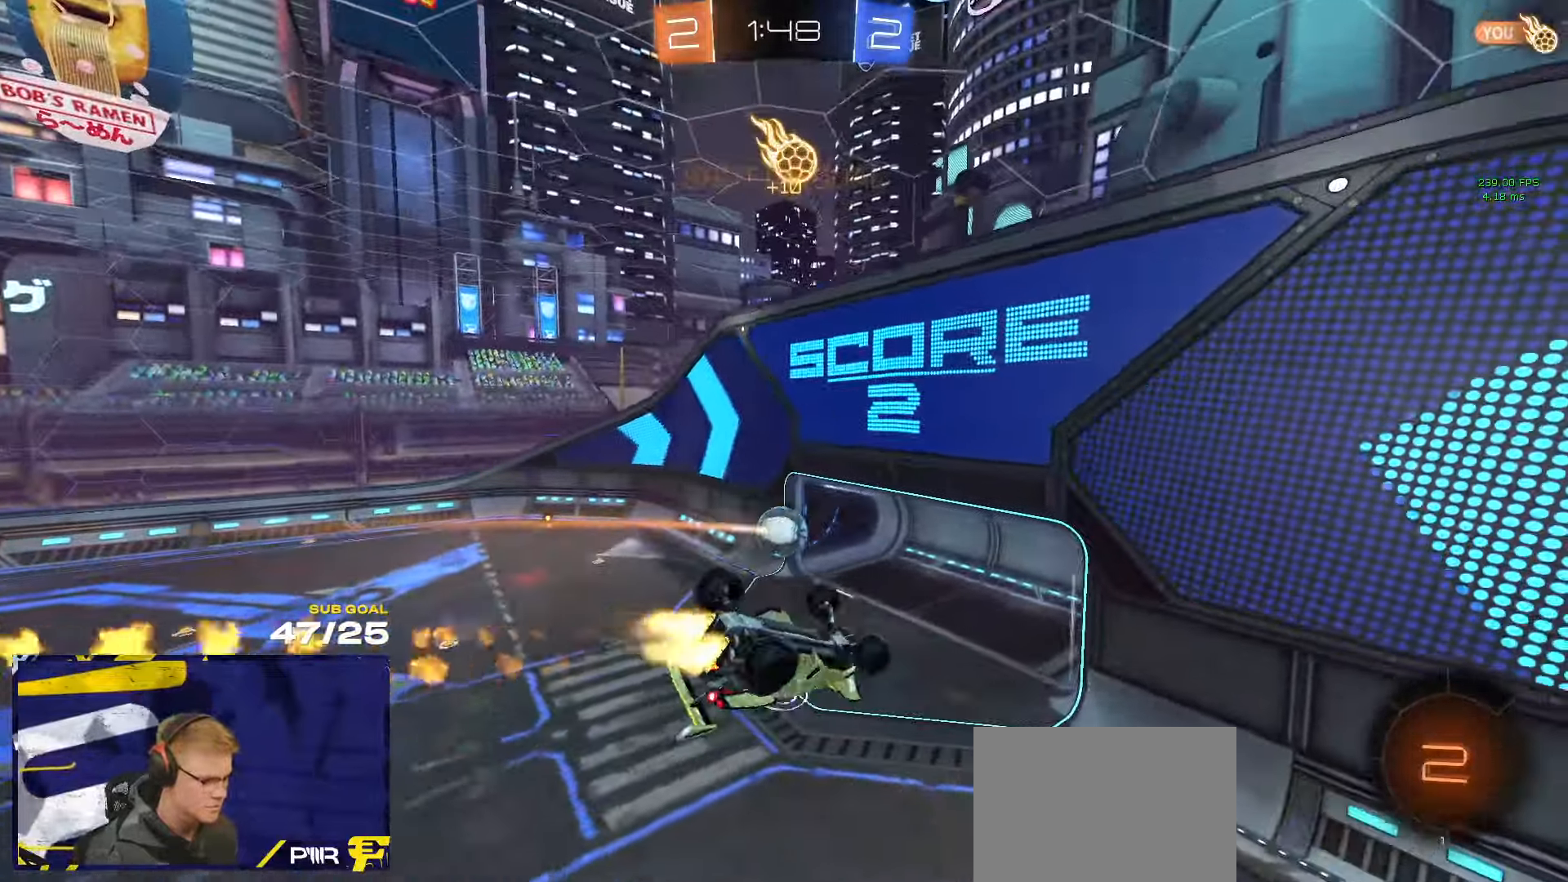
{"buttons": ["R2", "L3"], "left_stick": "up-left", "right_stick": "center", "events": [[167, "R1", "up"], [367, "R2", "down"], [400, "L3", "down"], [484, "left_stick", "up-left"]]}
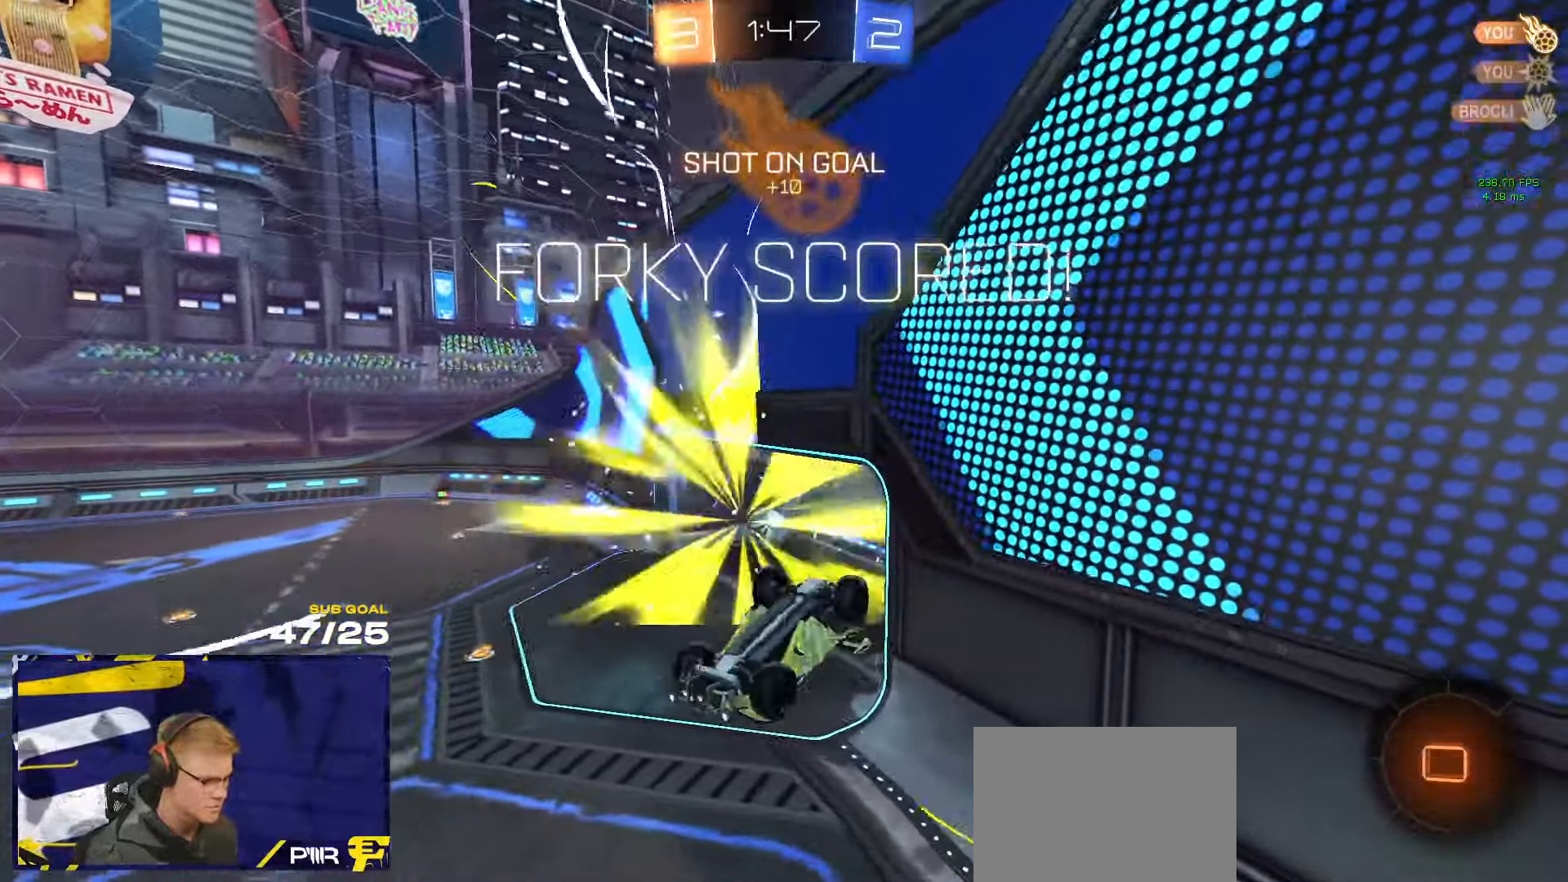
{"buttons": ["R2", "L3"], "left_stick": "right", "right_stick": "center", "events": [[84, "left_stick", "up-right"], [217, "left_stick", "right"], [267, "Y", "down"], [367, "Y", "up"]]}
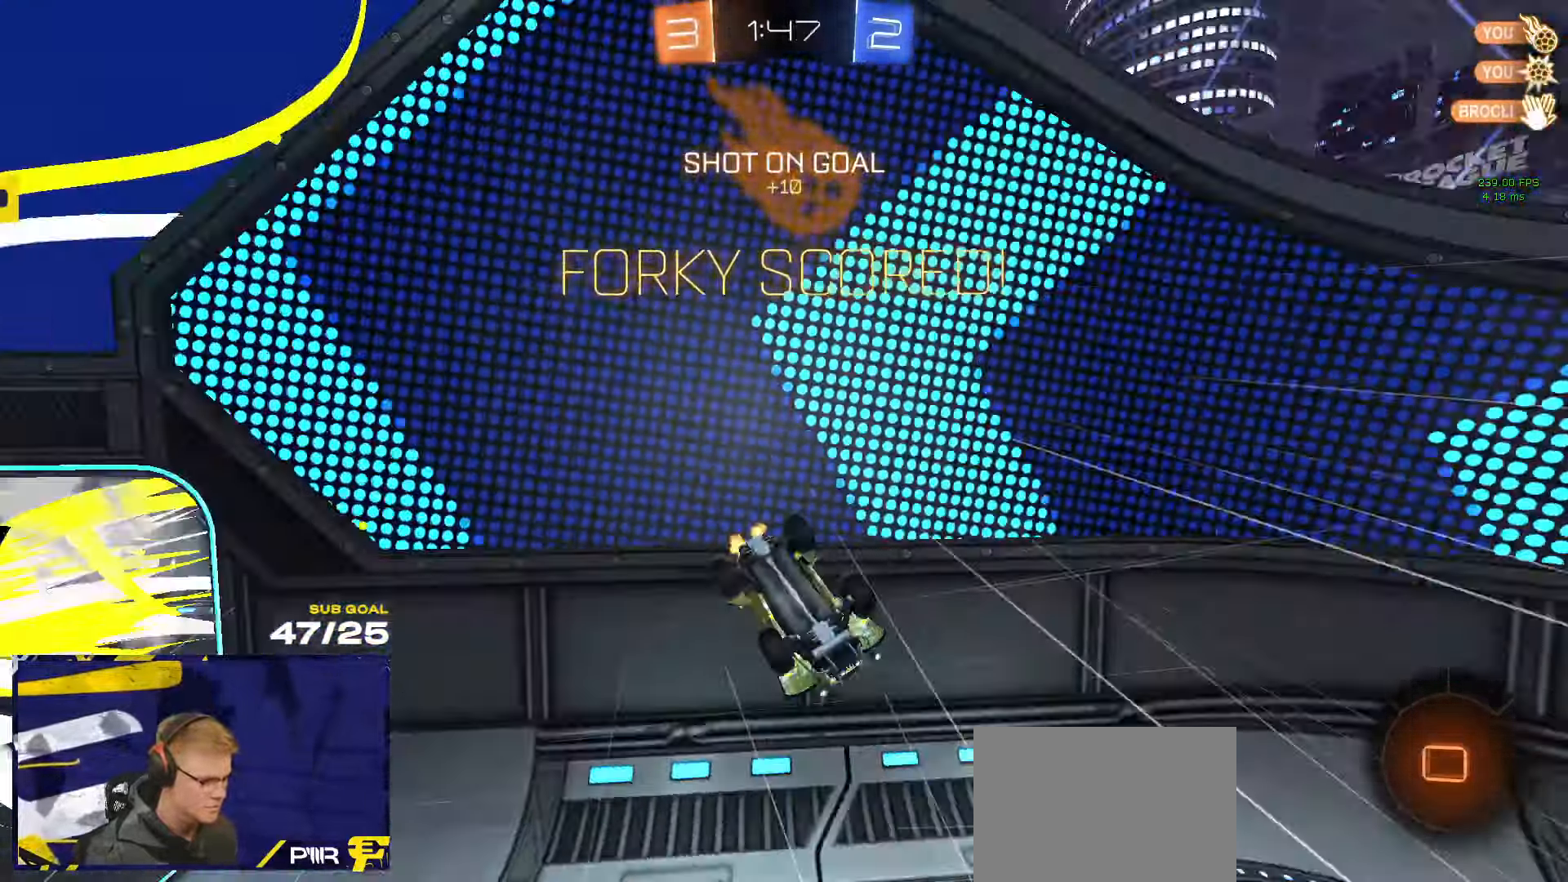
{"buttons": ["L1"], "left_stick": "left", "right_stick": "center", "events": [[50, "R2", "up"], [150, "left_stick", "center"], [250, "L3", "up"], [400, "left_stick", "down-right"], [484, "L1", "down"], [484, "left_stick", "left"]]}
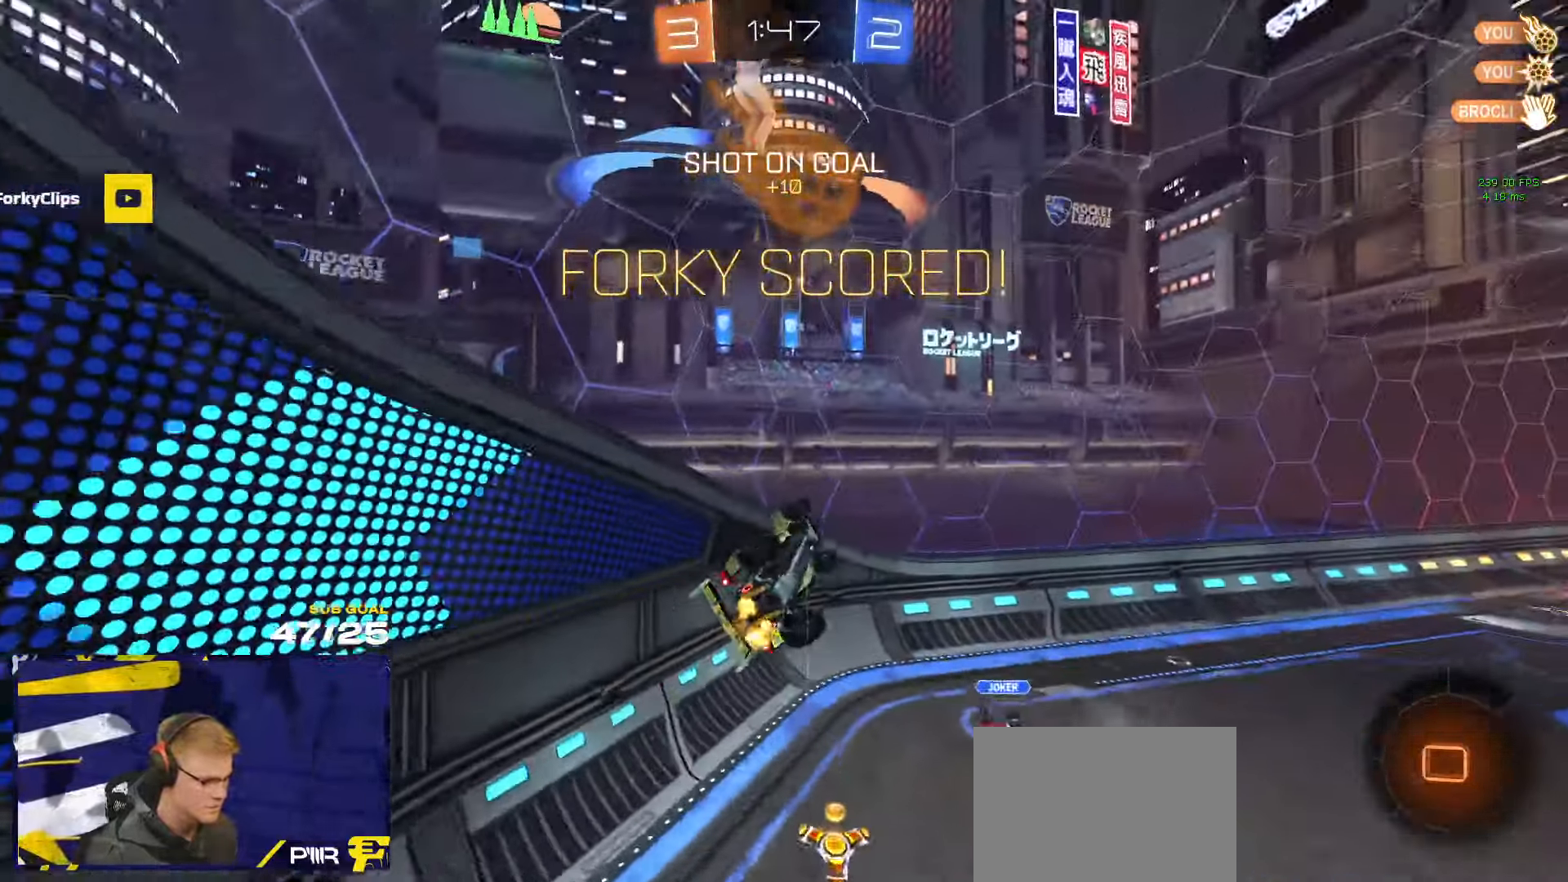
{"buttons": ["R2"], "left_stick": "down-left", "right_stick": "center", "events": [[167, "R2", "down"], [434, "L1", "up"], [434, "left_stick", "down-left"]]}
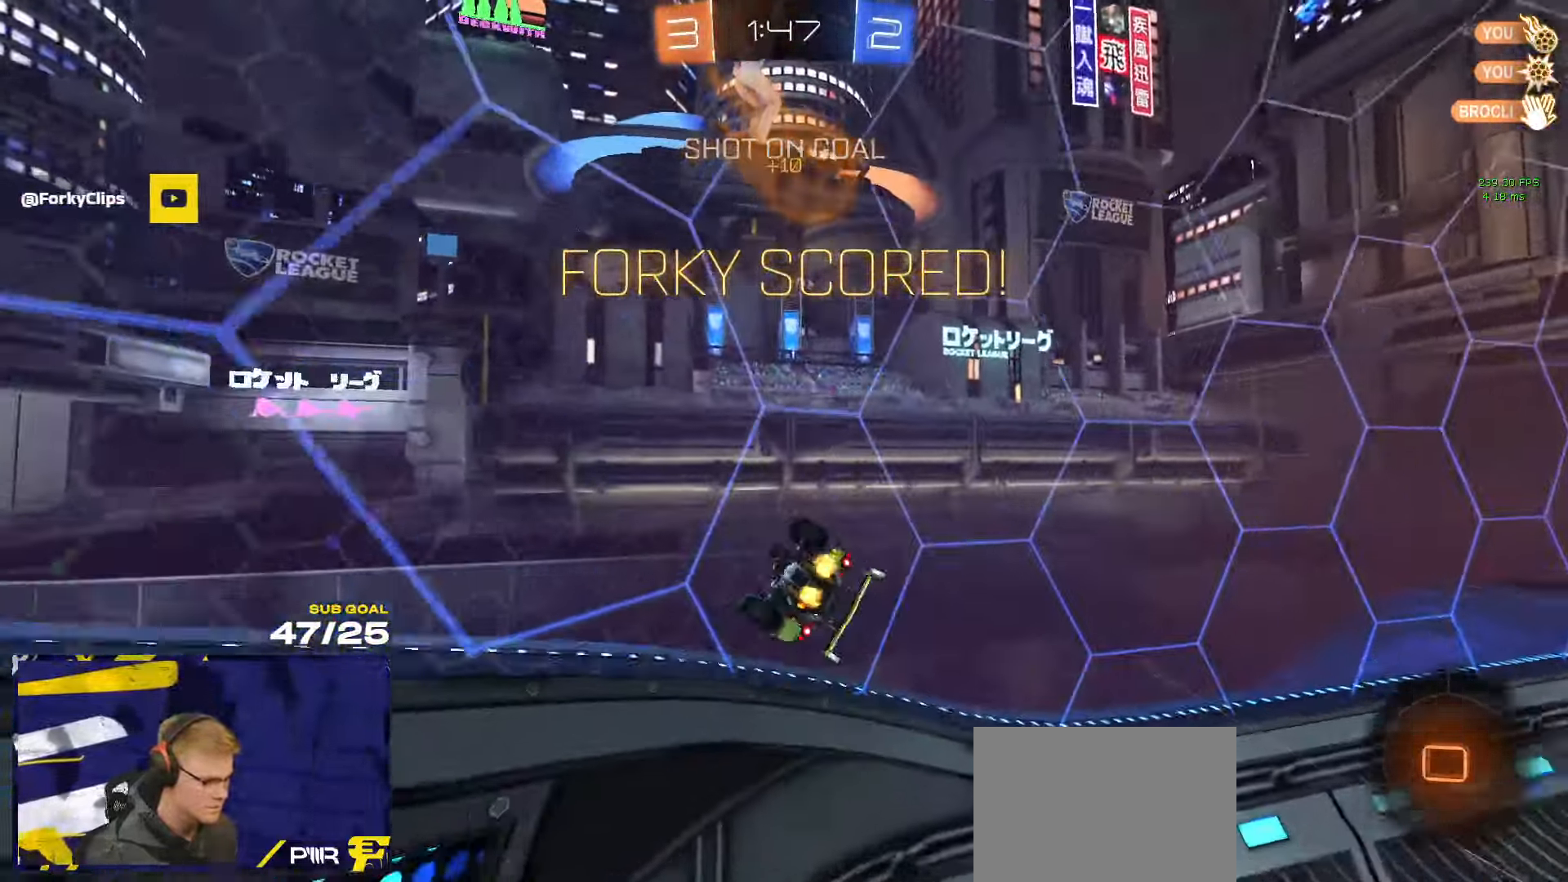
{"buttons": ["A", "R2"], "left_stick": "down-left", "right_stick": "center", "events": [[167, "left_stick", "down-right"], [267, "left_stick", "up-right"], [300, "R1", "down"], [317, "A", "down"], [367, "left_stick", "up-left"], [384, "A", "up"], [400, "R1", "up"], [417, "R1", "down"], [434, "A", "down"], [500, "R1", "up"], [500, "left_stick", "down-left"]]}
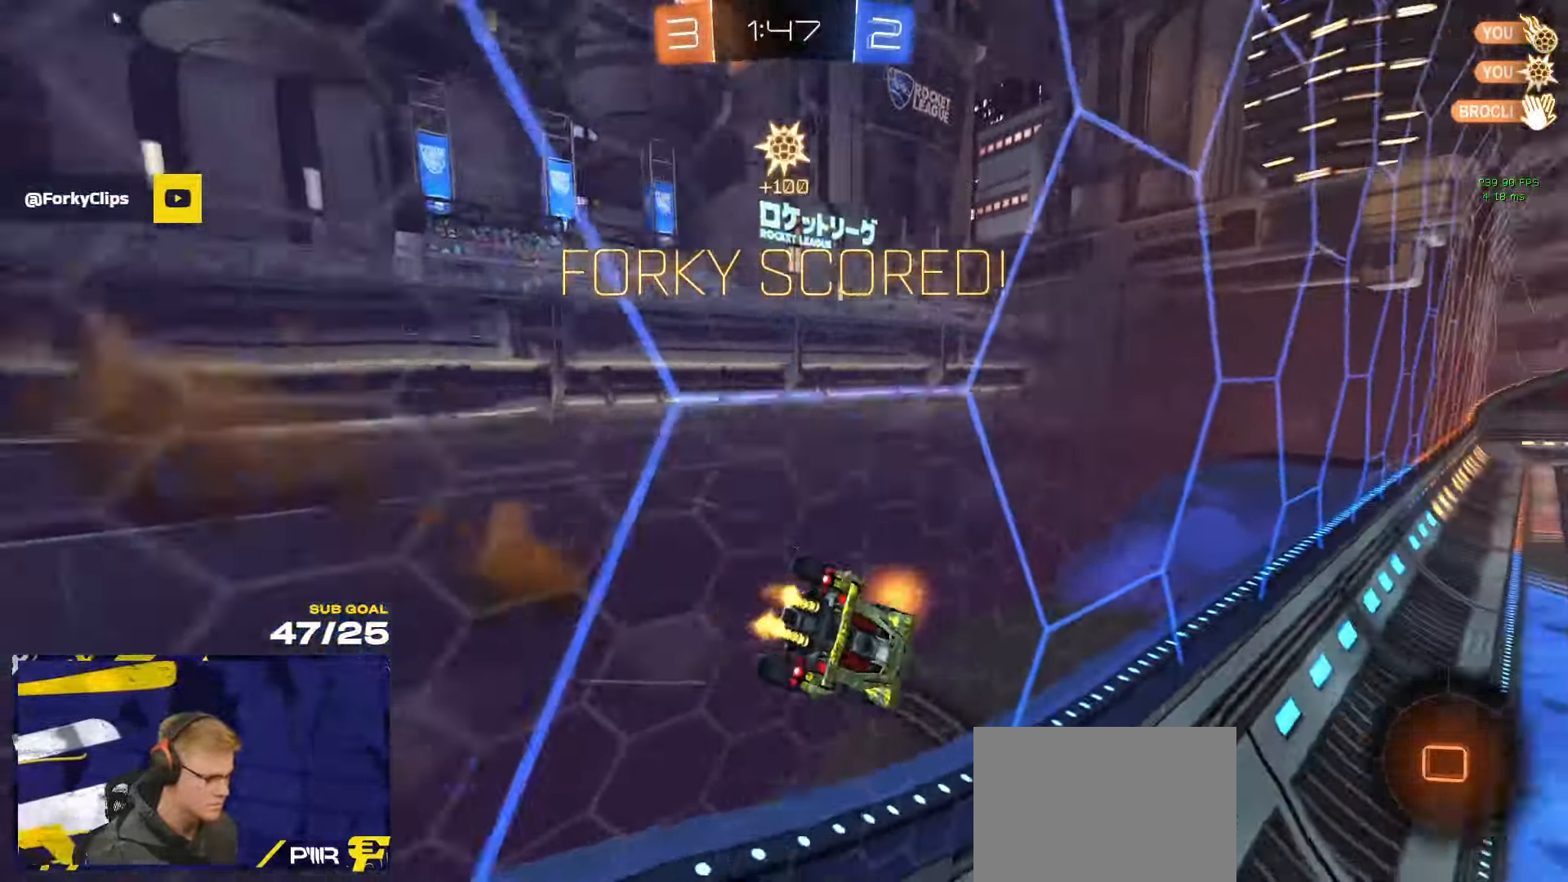
{"buttons": ["R2"], "left_stick": "down", "right_stick": "center", "events": [[17, "A", "up"], [84, "left_stick", "down-right"], [184, "left_stick", "center"], [284, "R1", "down"], [284, "left_stick", "left"], [317, "A", "down"], [317, "R2", "up"], [367, "A", "up"], [400, "A", "down"], [400, "R2", "down"], [434, "left_stick", "down"], [484, "R1", "up"], [500, "A", "up"]]}
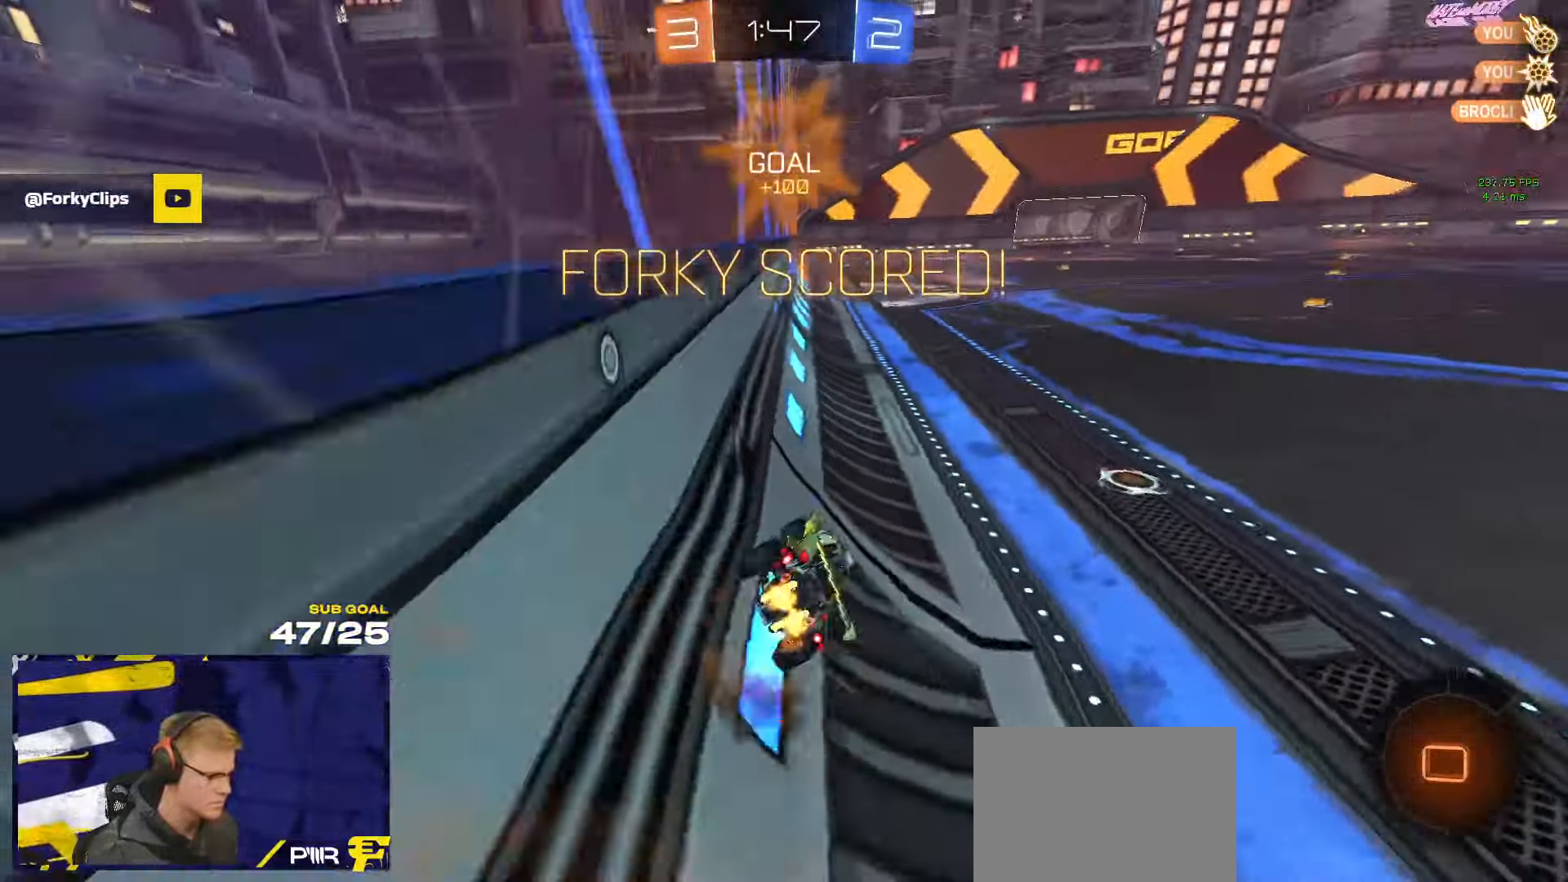
{"buttons": ["A", "R2"], "left_stick": "down", "right_stick": "center", "events": [[100, "left_stick", "left"], [184, "A", "down"], [284, "L1", "down"], [317, "A", "up"], [350, "left_stick", "up"], [434, "A", "down"], [484, "left_stick", "down"], [500, "L1", "up"]]}
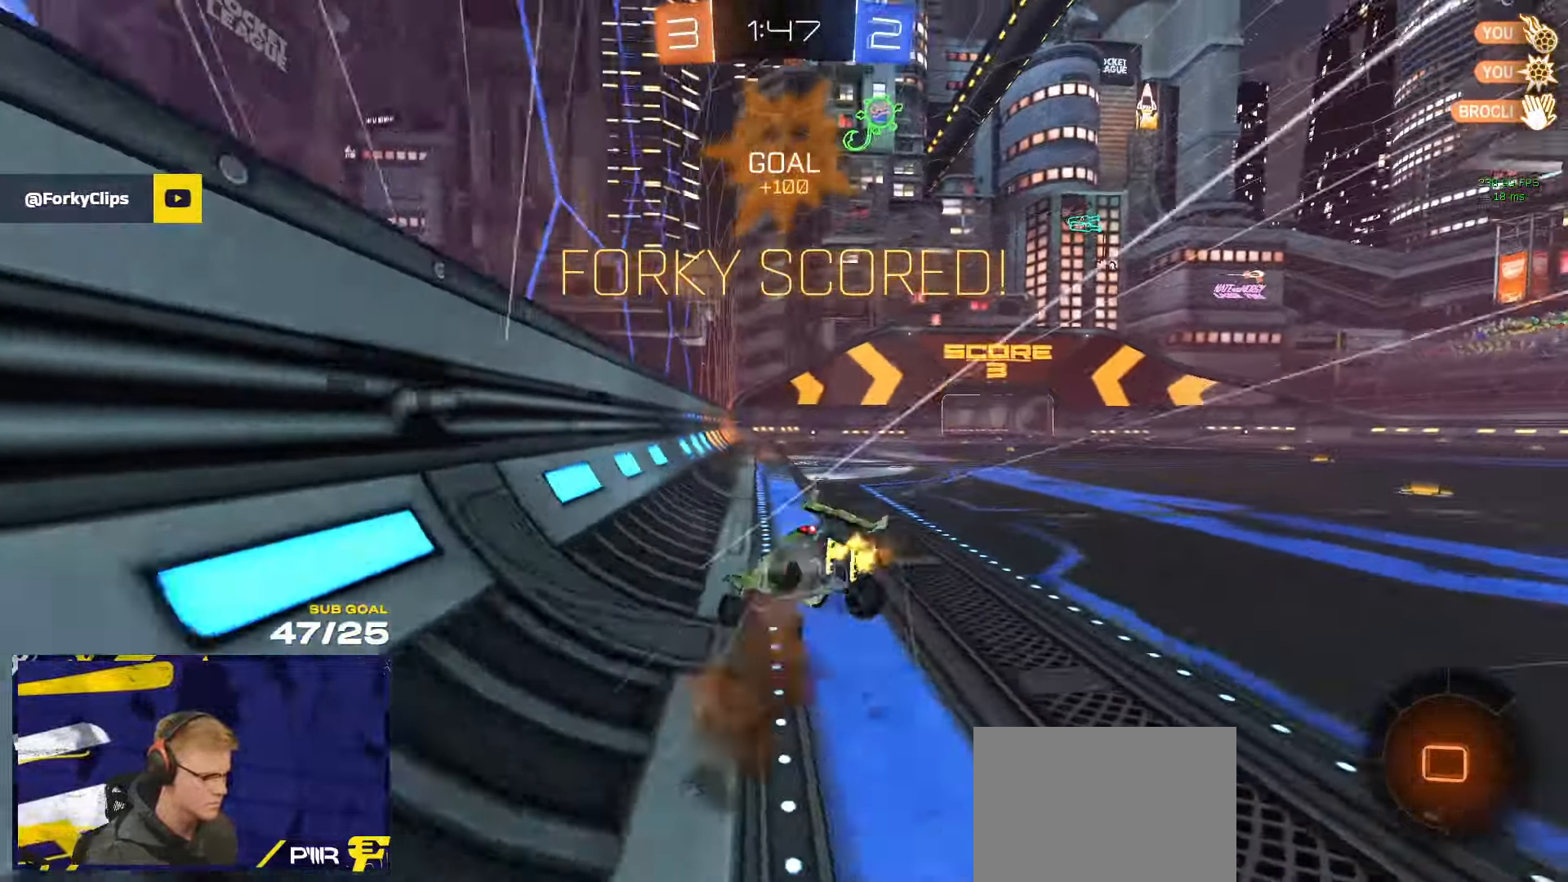
{"buttons": ["X", "R2", "L3"], "left_stick": "right", "right_stick": "center", "events": [[17, "L3", "down"], [50, "A", "up"], [84, "L3", "up"], [334, "L3", "down"], [334, "left_stick", "down-right"], [450, "left_stick", "right"], [483, "X", "down"]]}
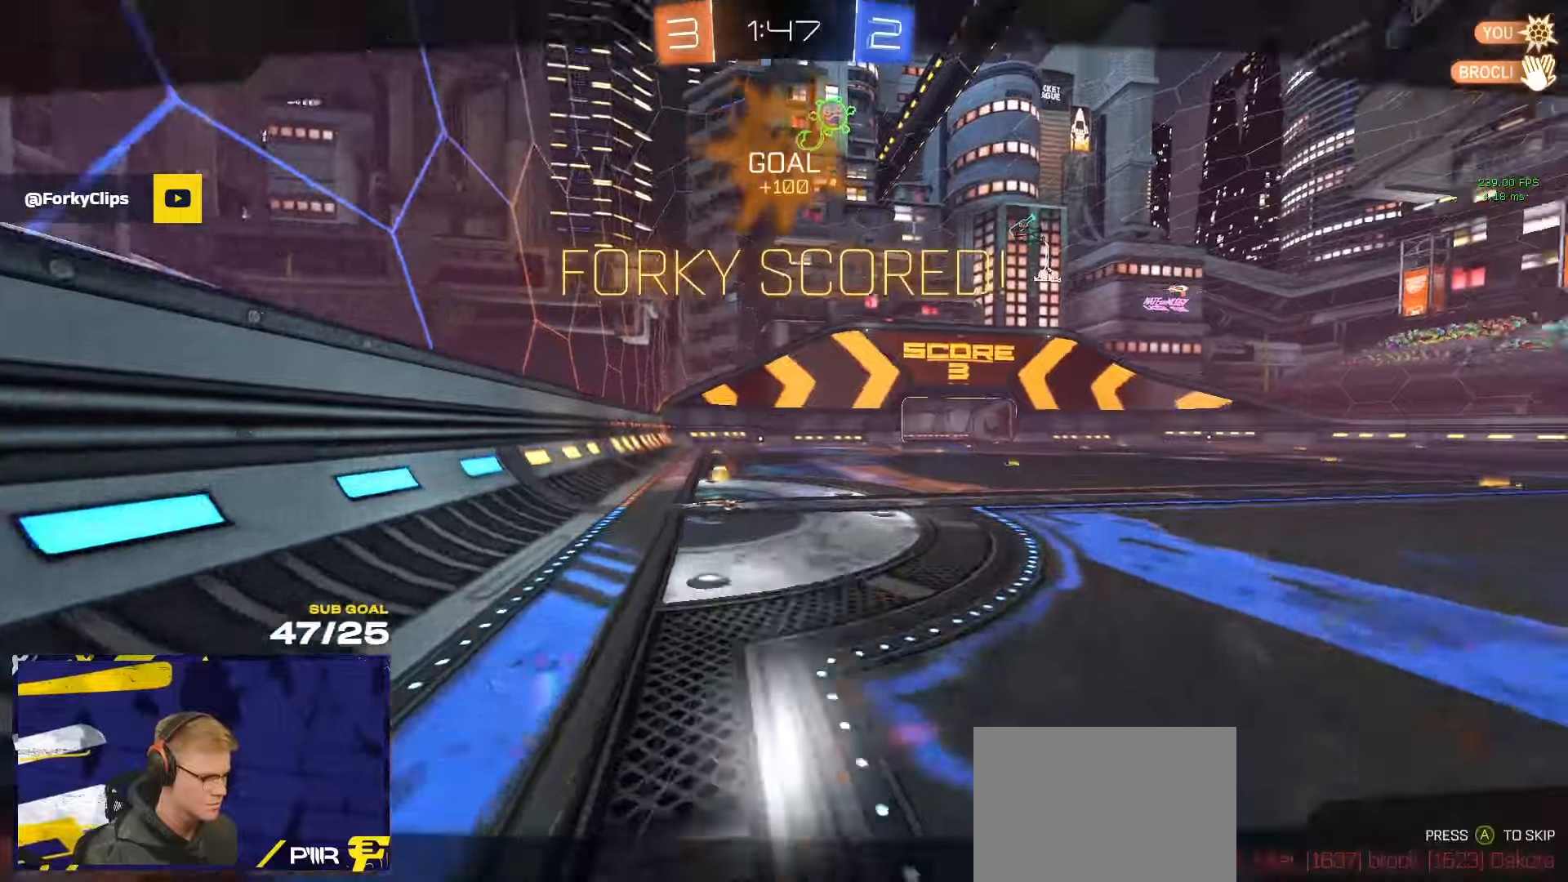
{"buttons": ["R2"], "left_stick": "center", "right_stick": "center", "events": [[50, "left_stick", "down-right"], [150, "X", "up"], [150, "left_stick", "center"], [200, "left_stick", "up"], [266, "L3", "up"], [283, "left_stick", "center"], [333, "A", "down"], [416, "A", "up"]]}
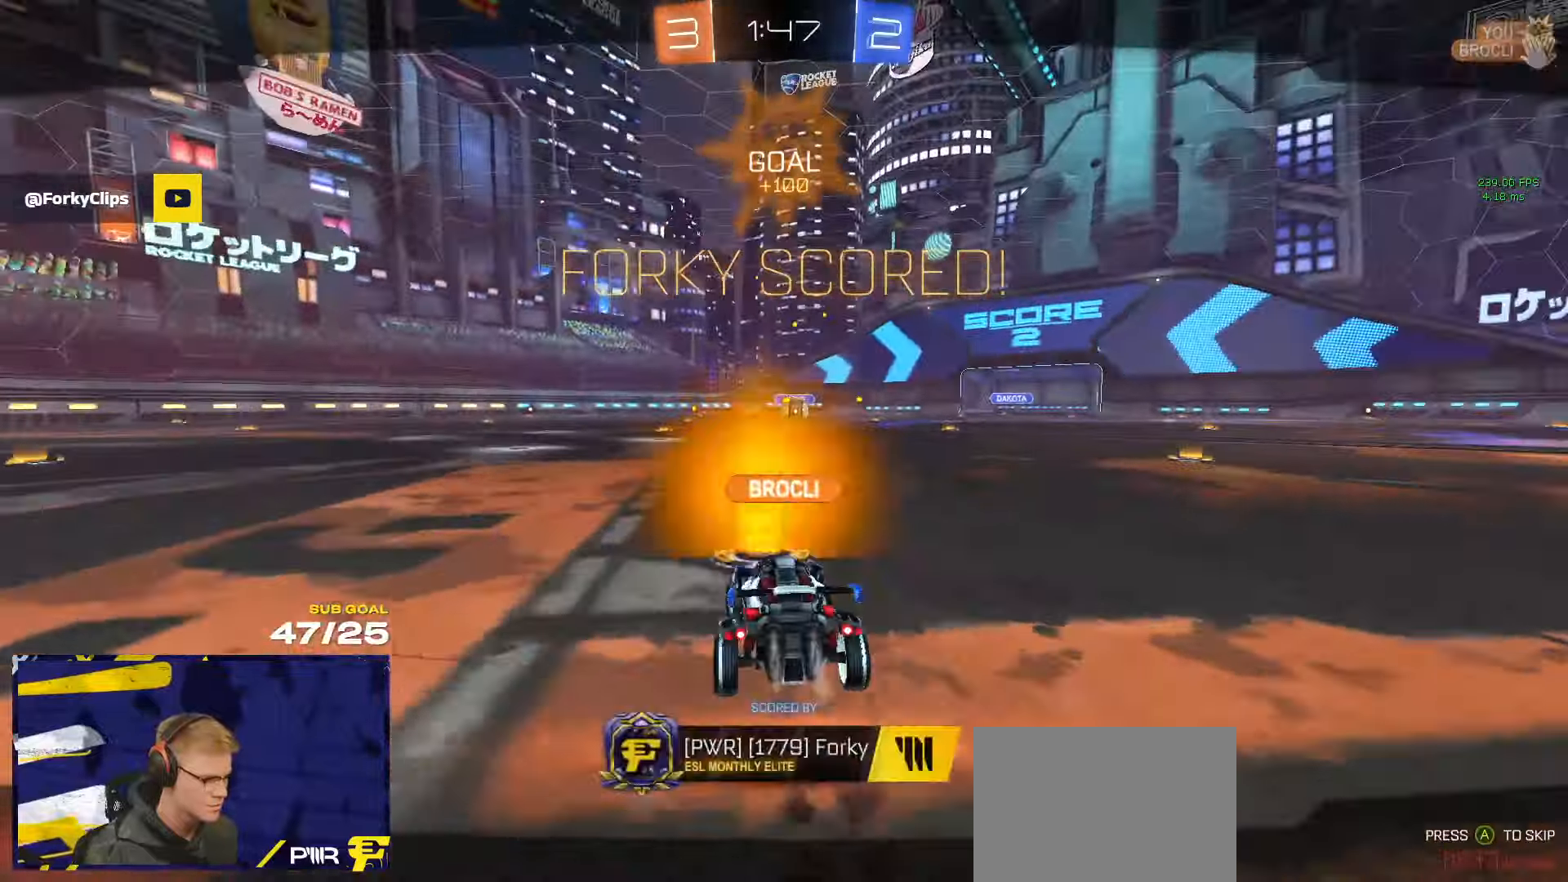
{"buttons": ["R2"], "left_stick": "center", "right_stick": "center", "events": [[16, "Y", "down"], [100, "Y", "up"]]}
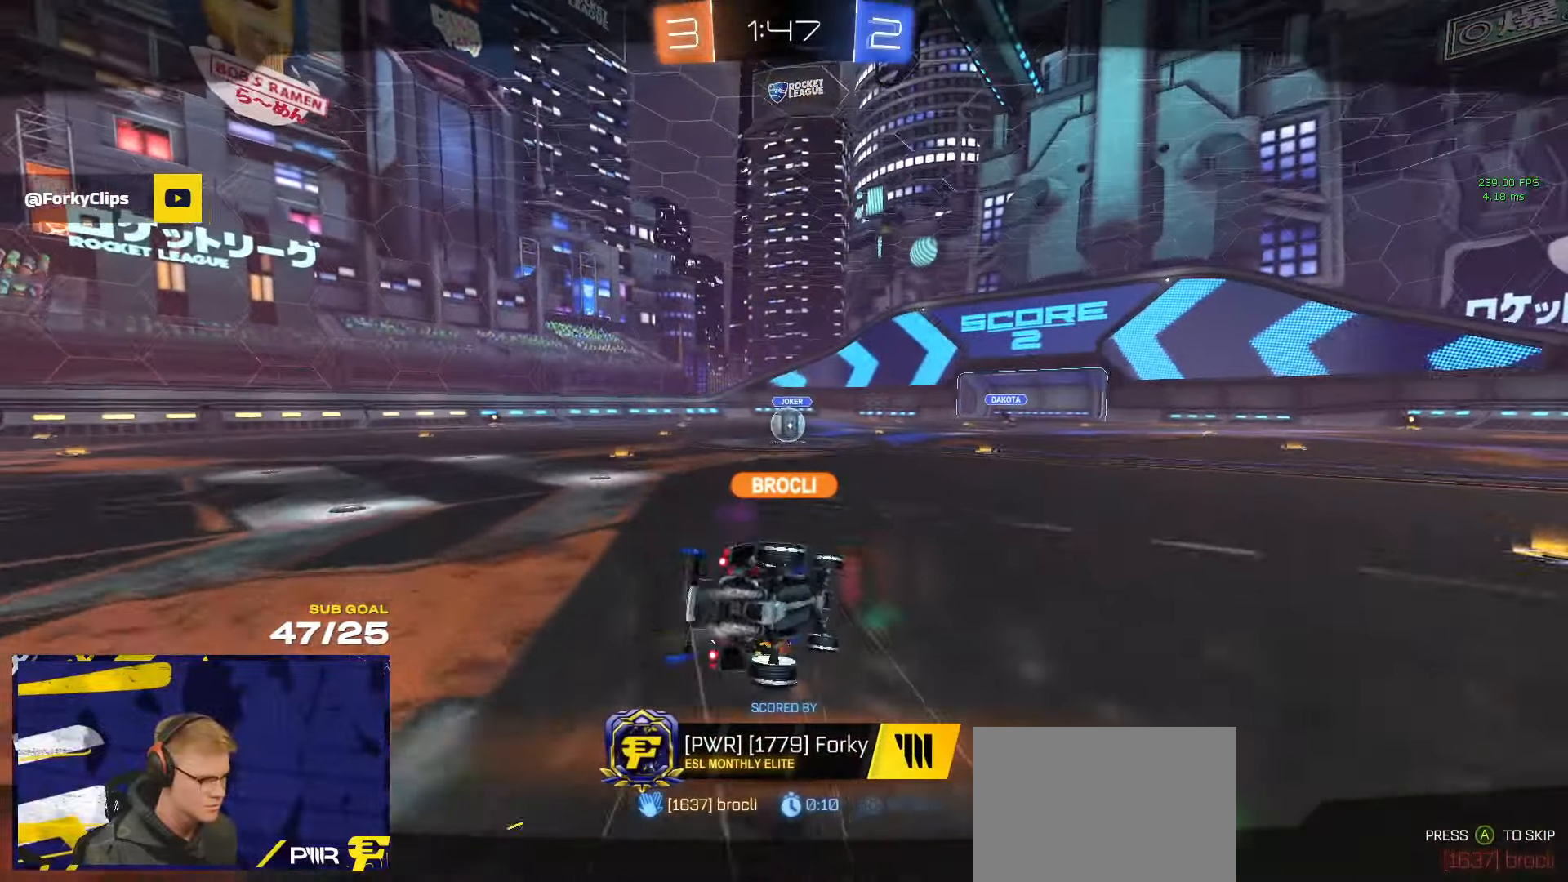
{"buttons": ["R2"], "left_stick": "center", "right_stick": "center", "events": []}
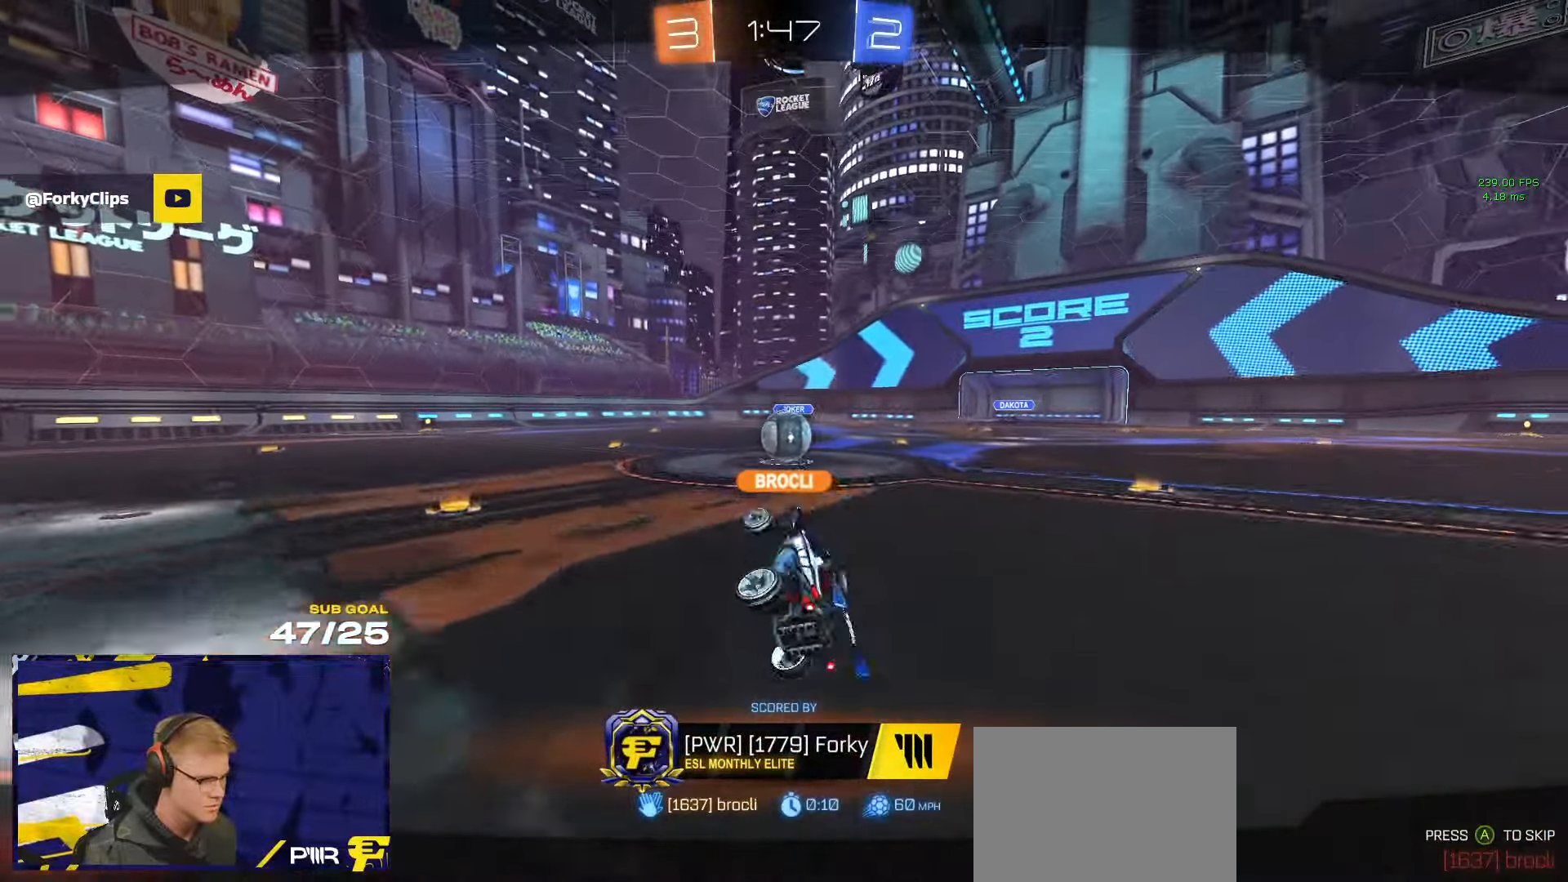
{"buttons": [], "left_stick": "center", "right_stick": "center", "events": [[50, "R2", "up"]]}
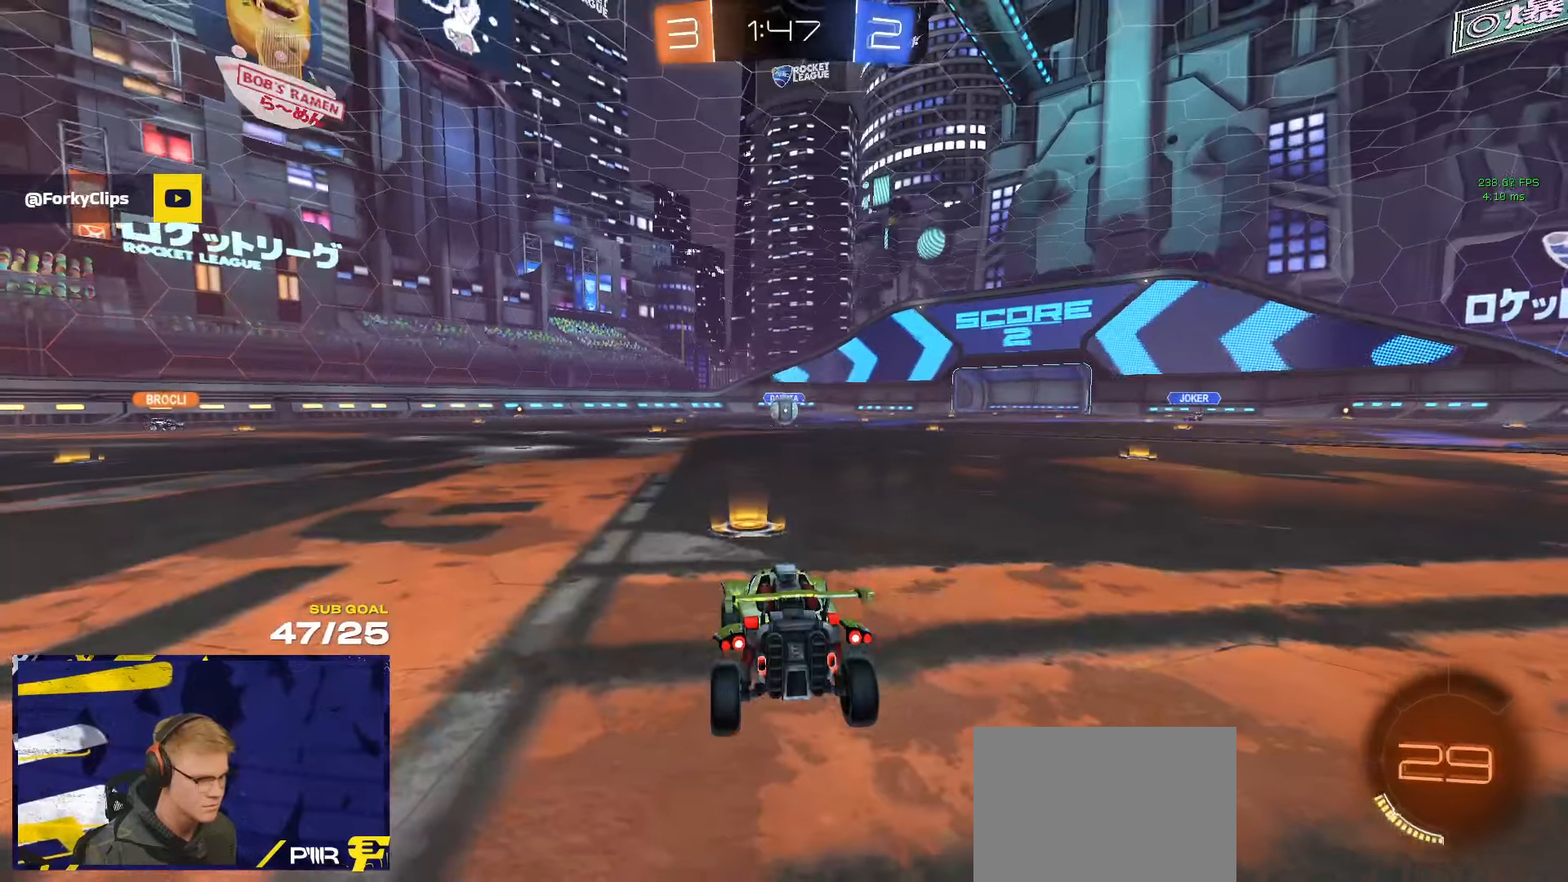
{"buttons": ["Y", "R2"], "left_stick": "center", "right_stick": "center", "events": [[316, "R2", "down"], [316, "Y", "down"], [383, "Y", "up"], [483, "Y", "down"]]}
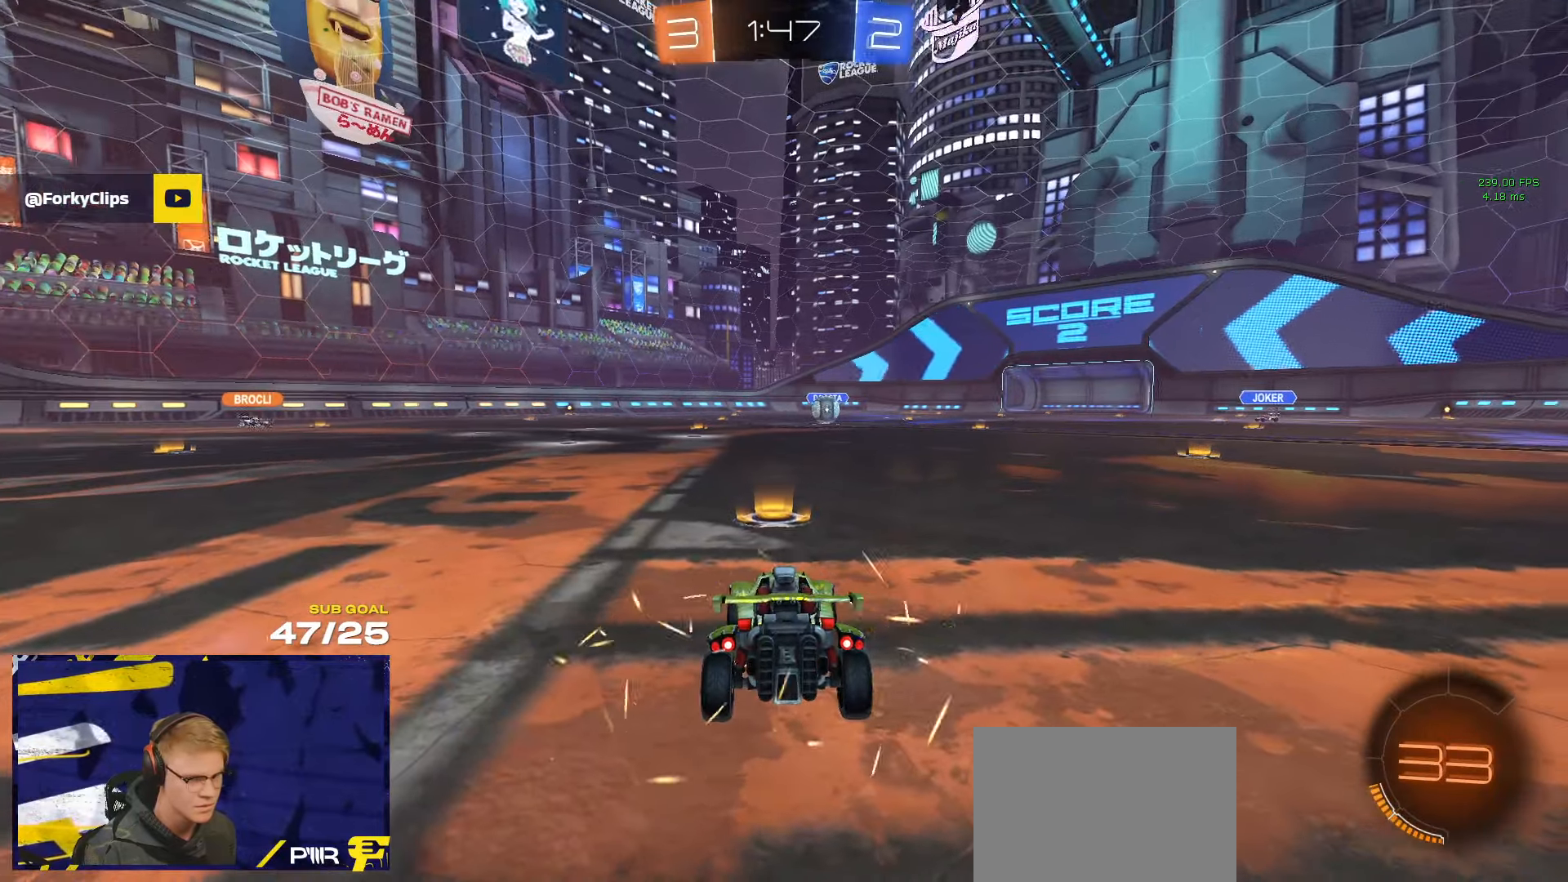
{"buttons": ["R2"], "left_stick": "center", "right_stick": "center", "events": [[33, "Y", "up"], [133, "Y", "down"], [183, "Y", "up"]]}
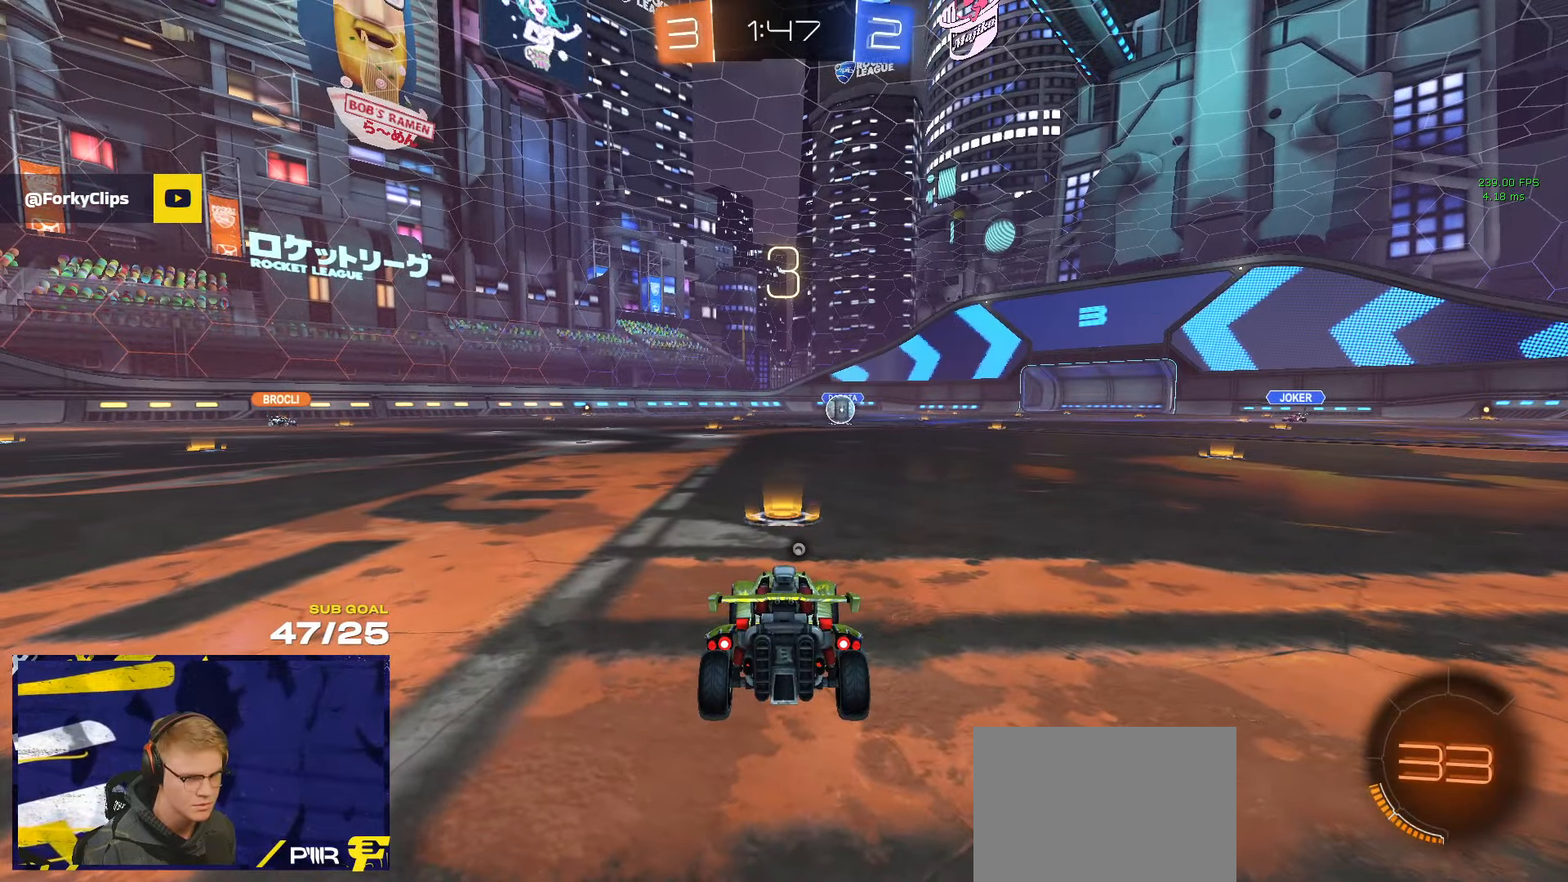
{"buttons": ["R2"], "left_stick": "up-right", "right_stick": "center", "events": [[166, "L1", "down"], [166, "left_stick", "up-right"], [233, "Y", "down"], [283, "L1", "up"], [283, "Y", "up"], [350, "left_stick", "up-left"], [366, "Y", "down"], [433, "Y", "up"], [483, "left_stick", "up-right"]]}
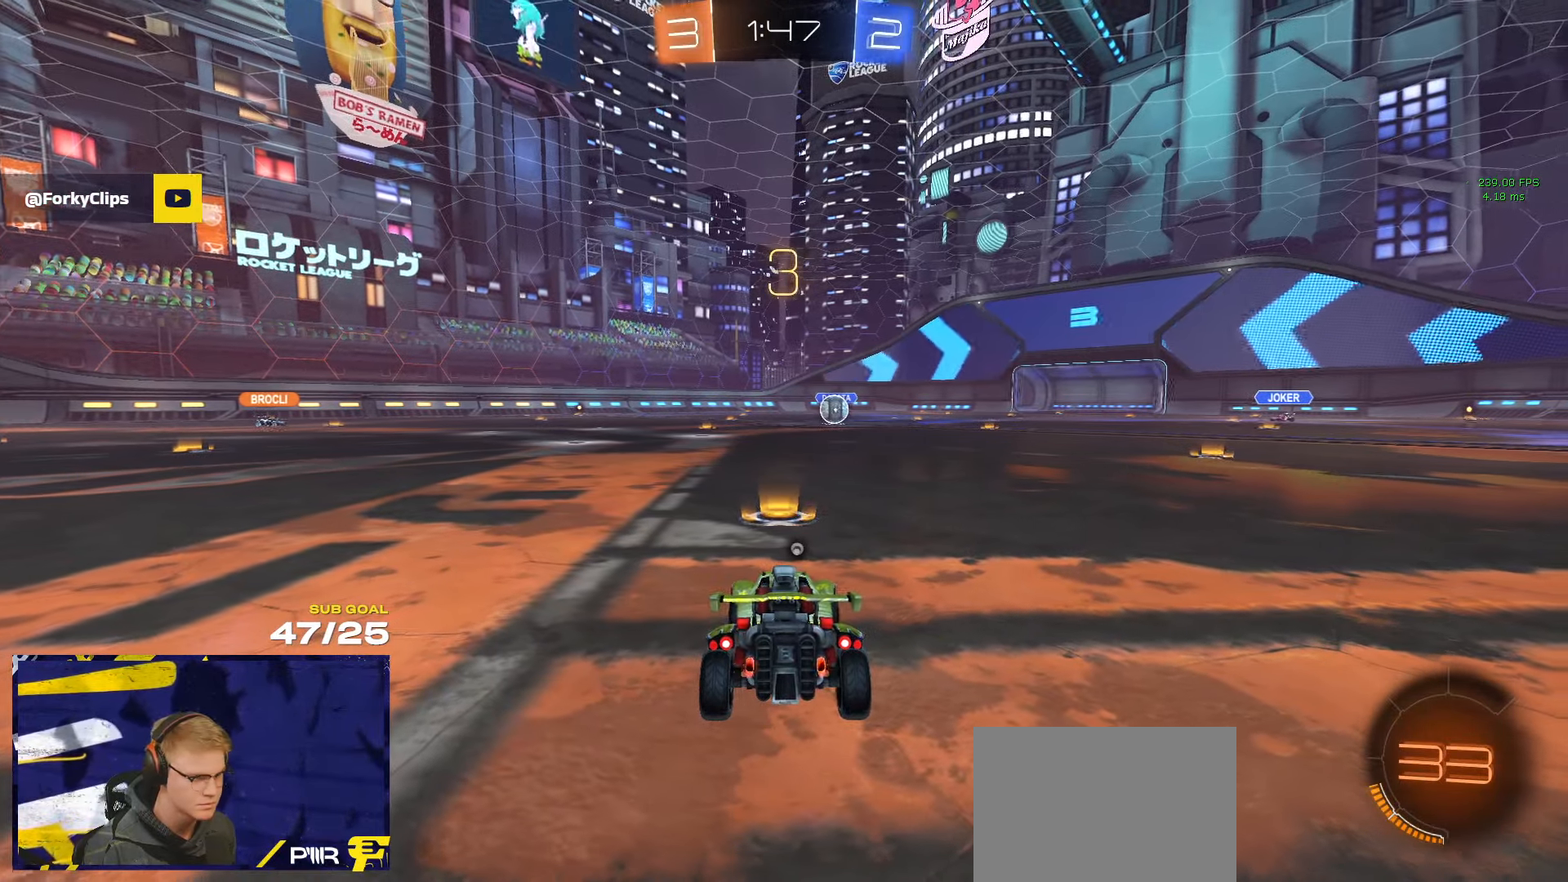
{"buttons": ["R2"], "left_stick": "up-left", "right_stick": "center", "events": [[150, "left_stick", "up-left"], [266, "left_stick", "up-right"], [416, "left_stick", "up-left"]]}
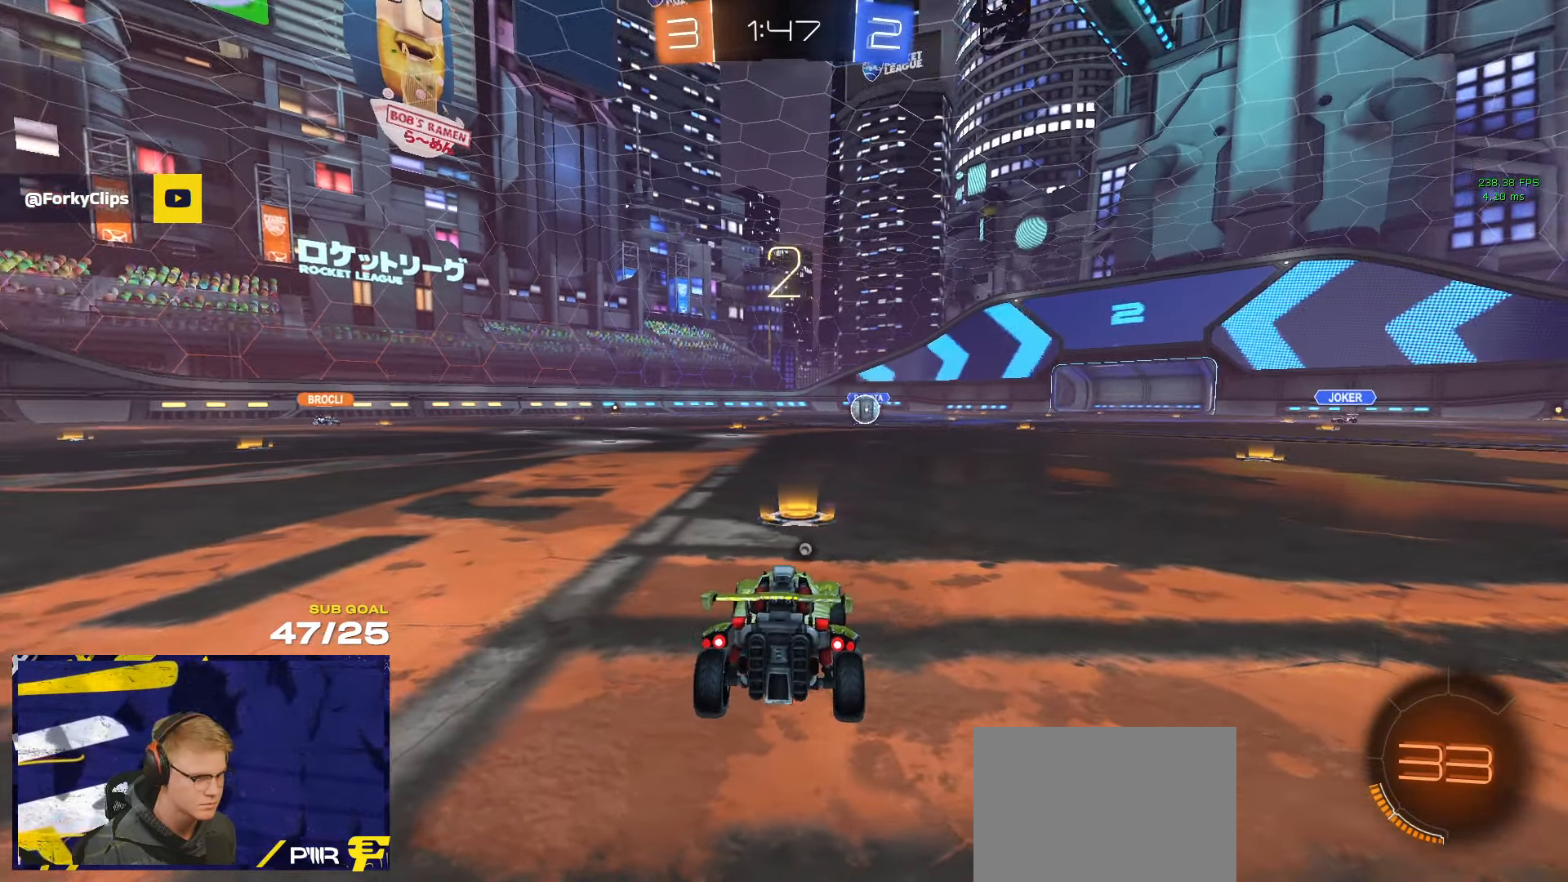
{"buttons": ["R1", "R2"], "left_stick": "up-left", "right_stick": "center", "events": [[66, "left_stick", "up-right"], [116, "R1", "down"], [116, "Y", "down"], [166, "left_stick", "up-left"], [183, "Y", "up"], [266, "Y", "down"], [316, "left_stick", "right"], [333, "Y", "up"], [450, "left_stick", "up-left"]]}
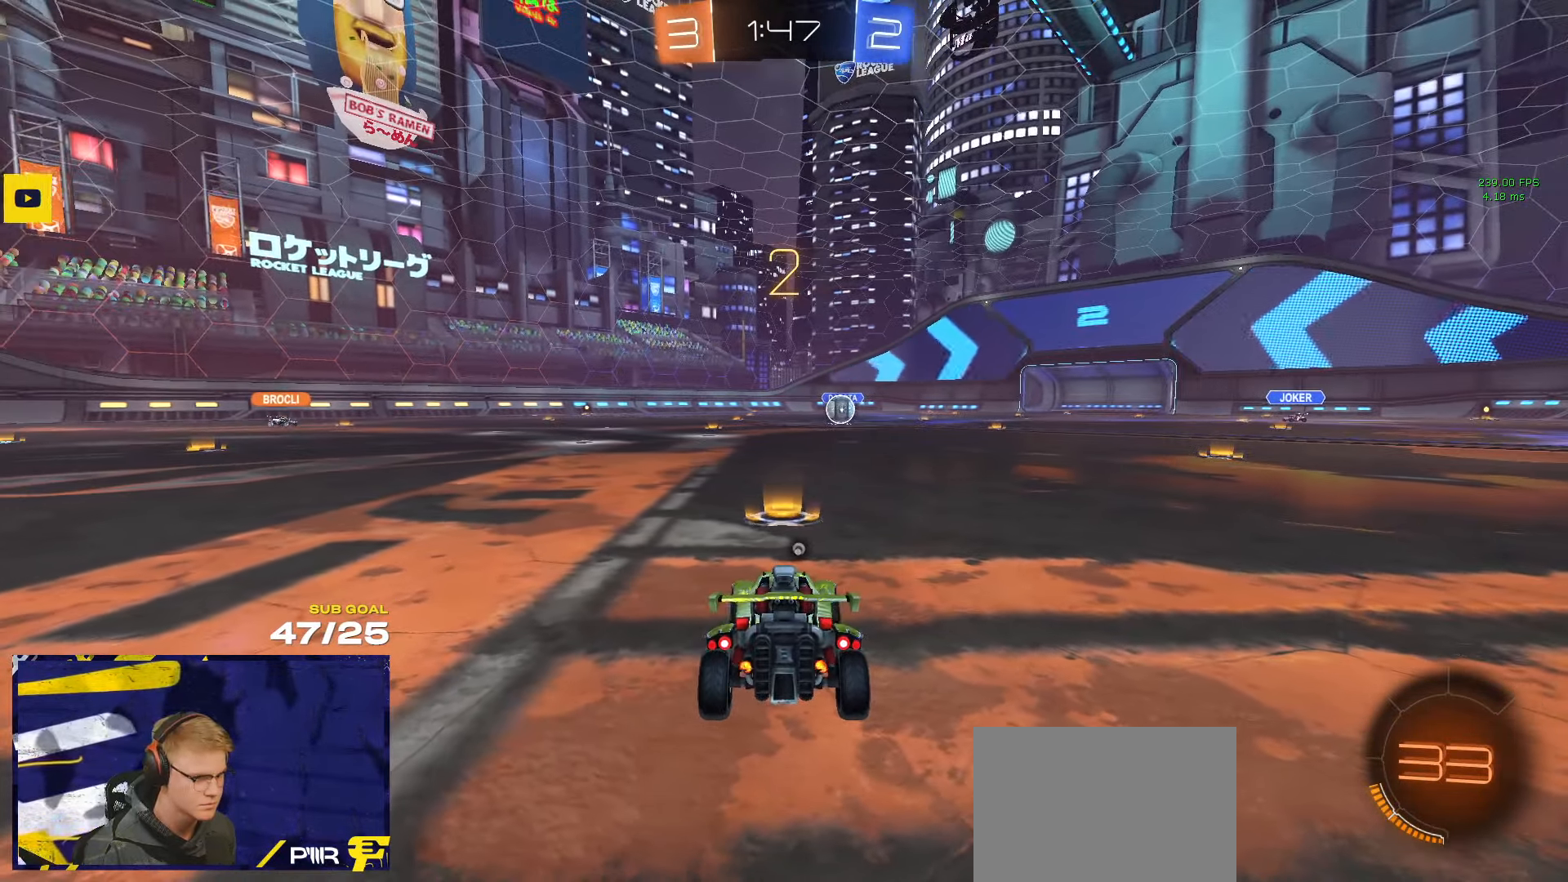
{"buttons": ["R1", "R2"], "left_stick": "up-left", "right_stick": "center", "events": [[116, "left_stick", "up-right"], [233, "left_stick", "up-left"]]}
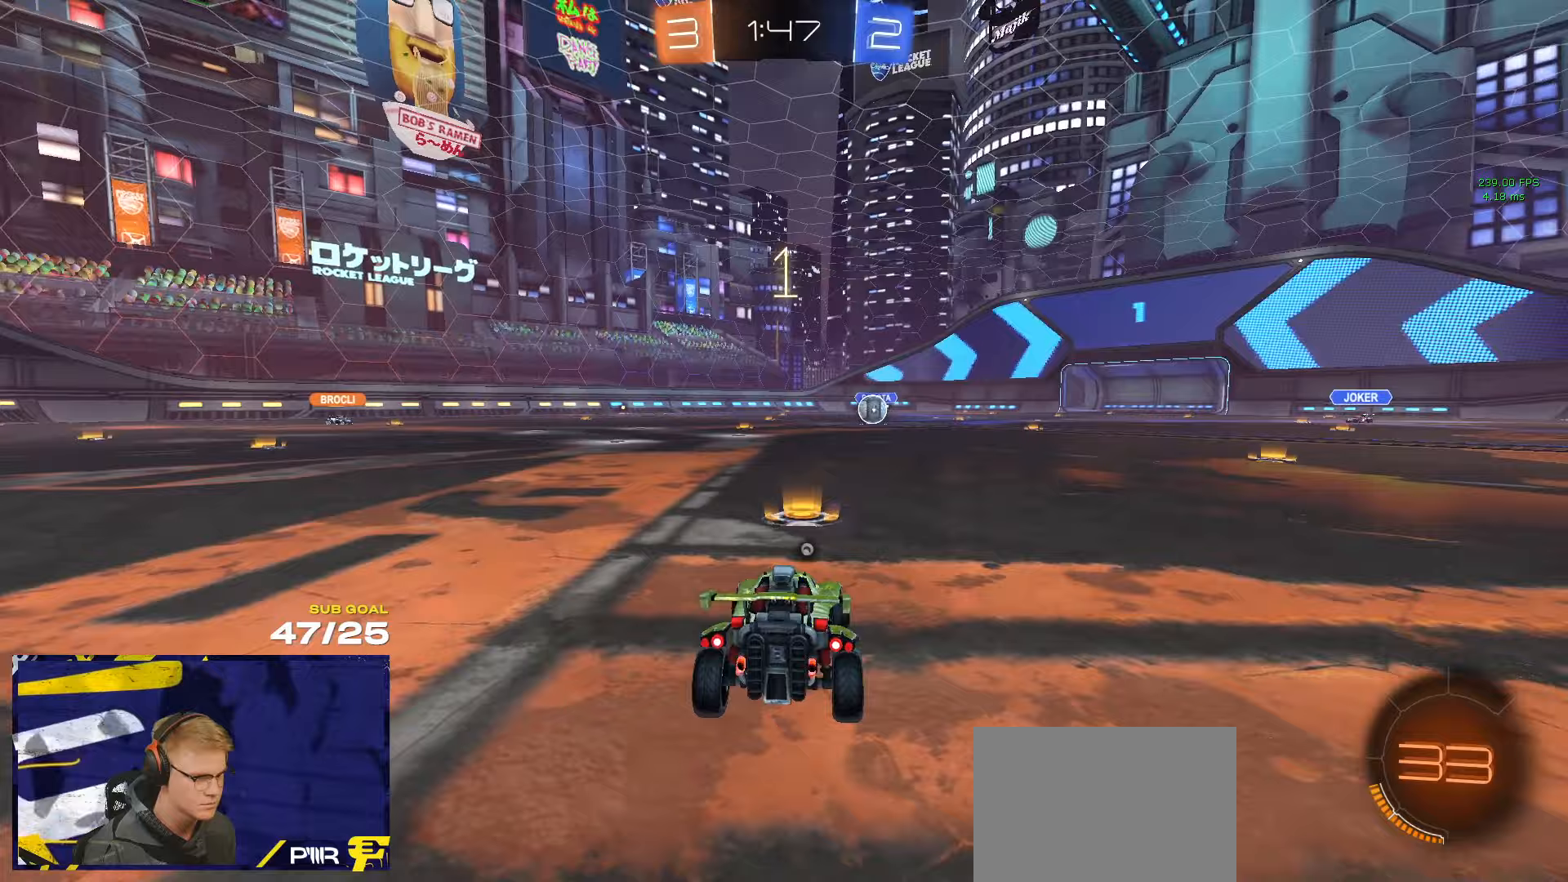
{"buttons": ["R1", "R2"], "left_stick": "up-left", "right_stick": "center", "events": [[117, "Y", "down"], [183, "Y", "up"], [250, "Y", "down"], [333, "Y", "up"], [350, "left_stick", "up-right"], [500, "left_stick", "up-left"]]}
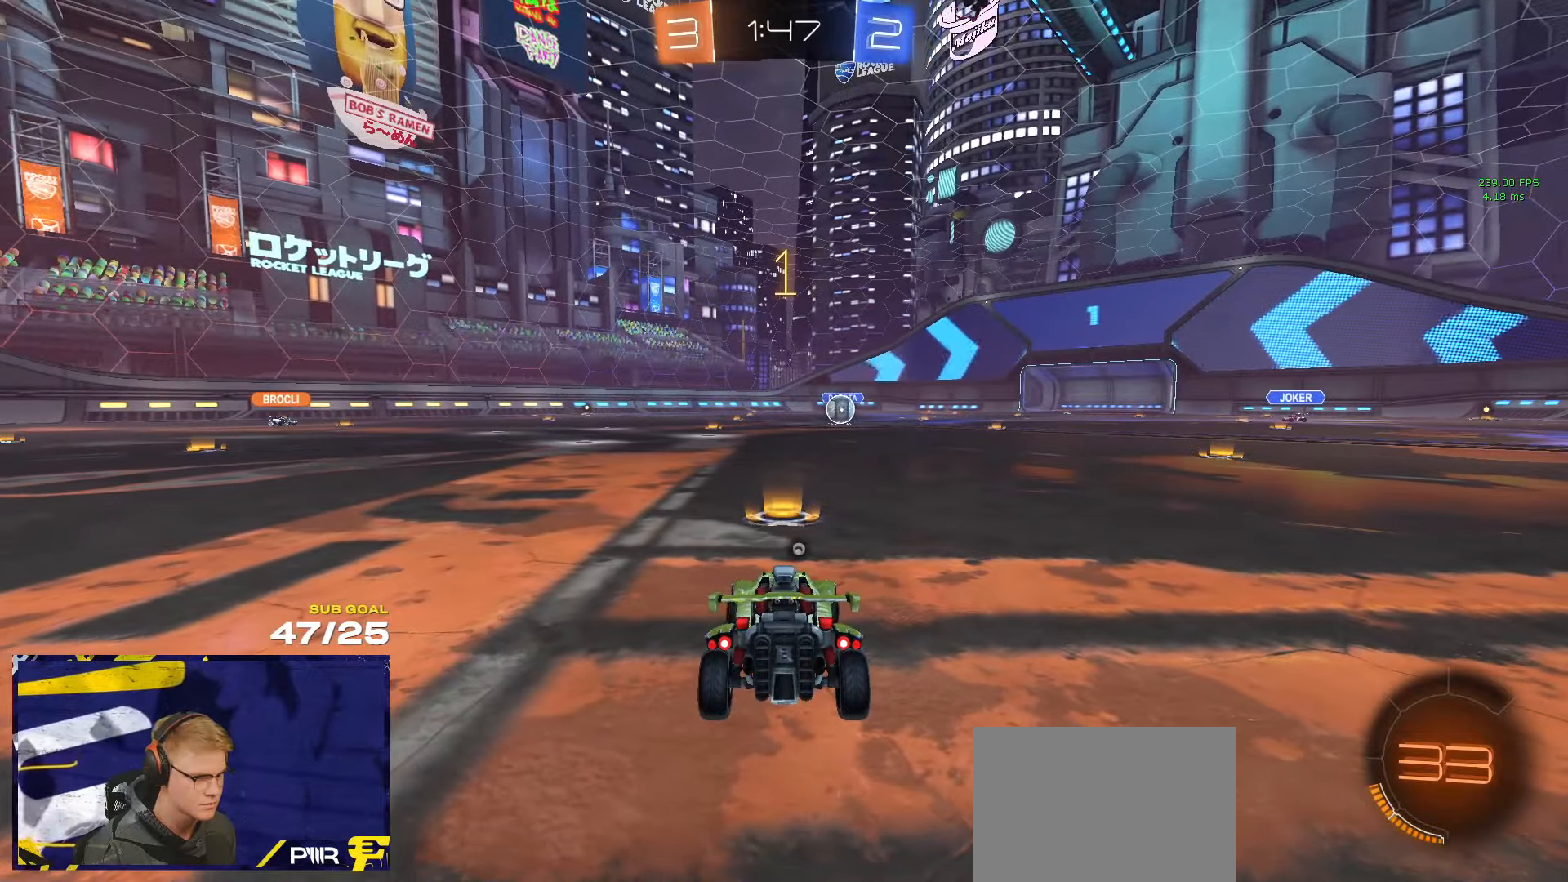
{"buttons": ["R1", "R2"], "left_stick": "up-left", "right_stick": "center", "events": []}
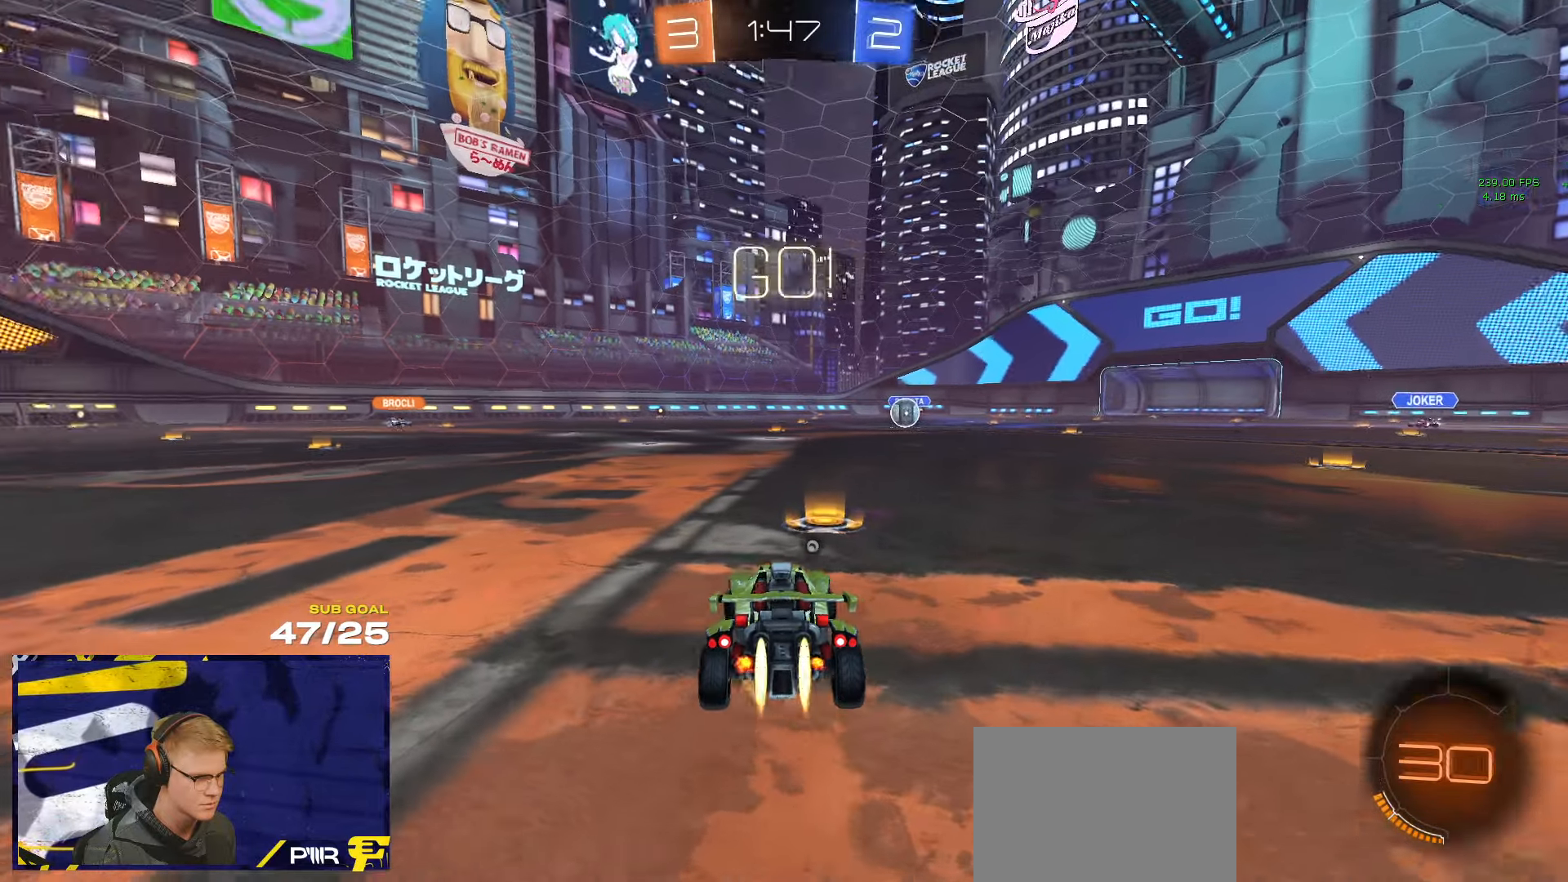
{"buttons": ["L1", "R2"], "left_stick": "down", "right_stick": "center", "events": [[83, "left_stick", "center"], [200, "left_stick", "right"], [250, "R1", "up"], [283, "A", "down"], [333, "A", "up"], [350, "L1", "down"], [367, "left_stick", "up-left"], [417, "A", "down"], [500, "A", "up"], [500, "left_stick", "down"]]}